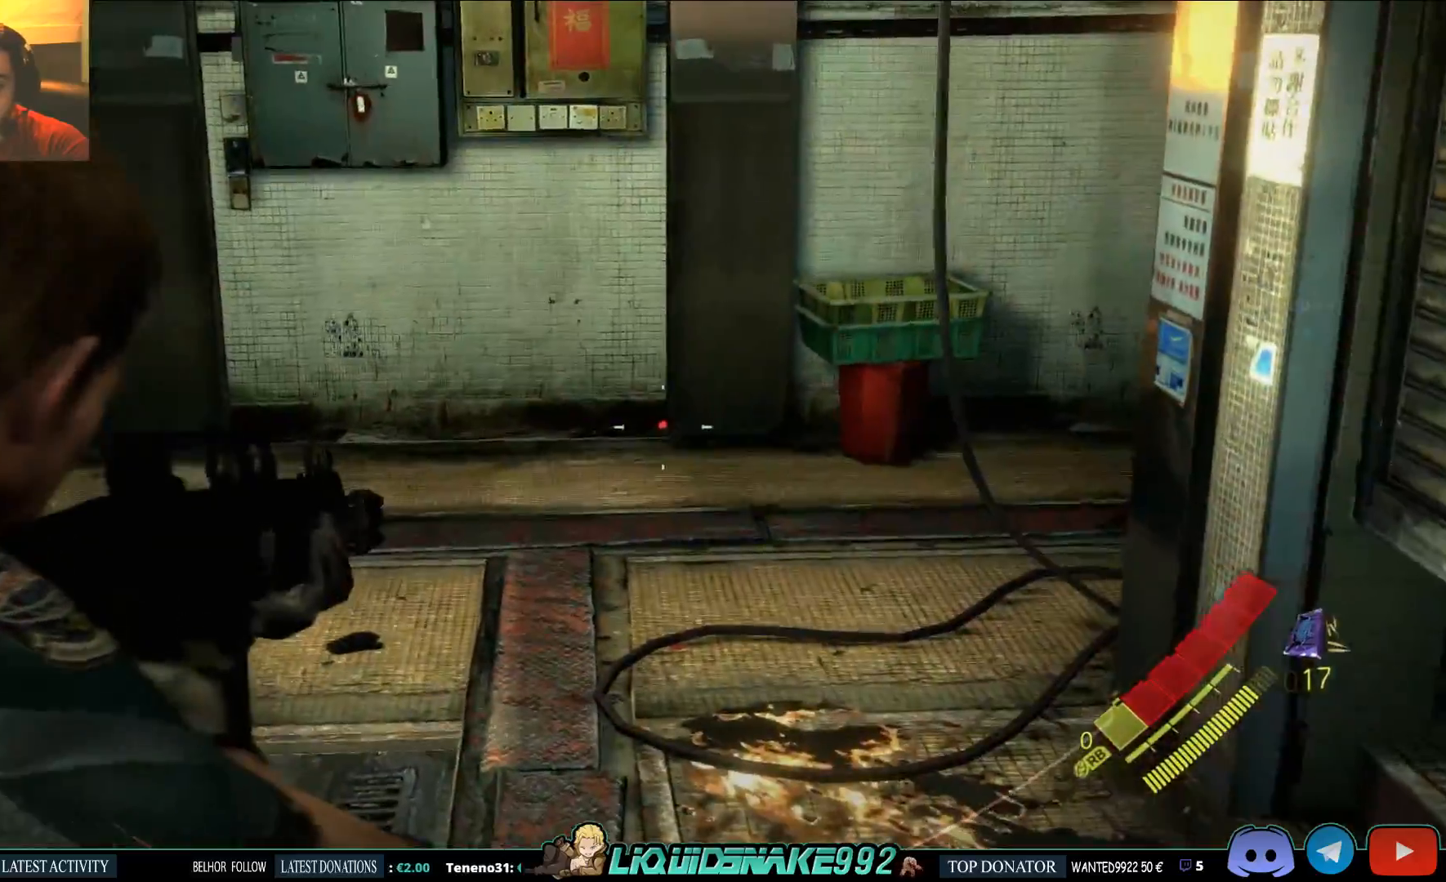
Gameplay with a controller (PlayStation layout); each line is a JSON object with the inputs held at the frame after it (dt_ms = milliseconds from this image to that frame). "events" lists button and stick changes between this image and that frame as [ms after this image, input, new state], when the widget could be followed in between.
{"dt_ms": 500, "buttons": ["L2"], "left_stick": "center", "right_stick": "center", "events": [[483, "left_stick", "center"]]}
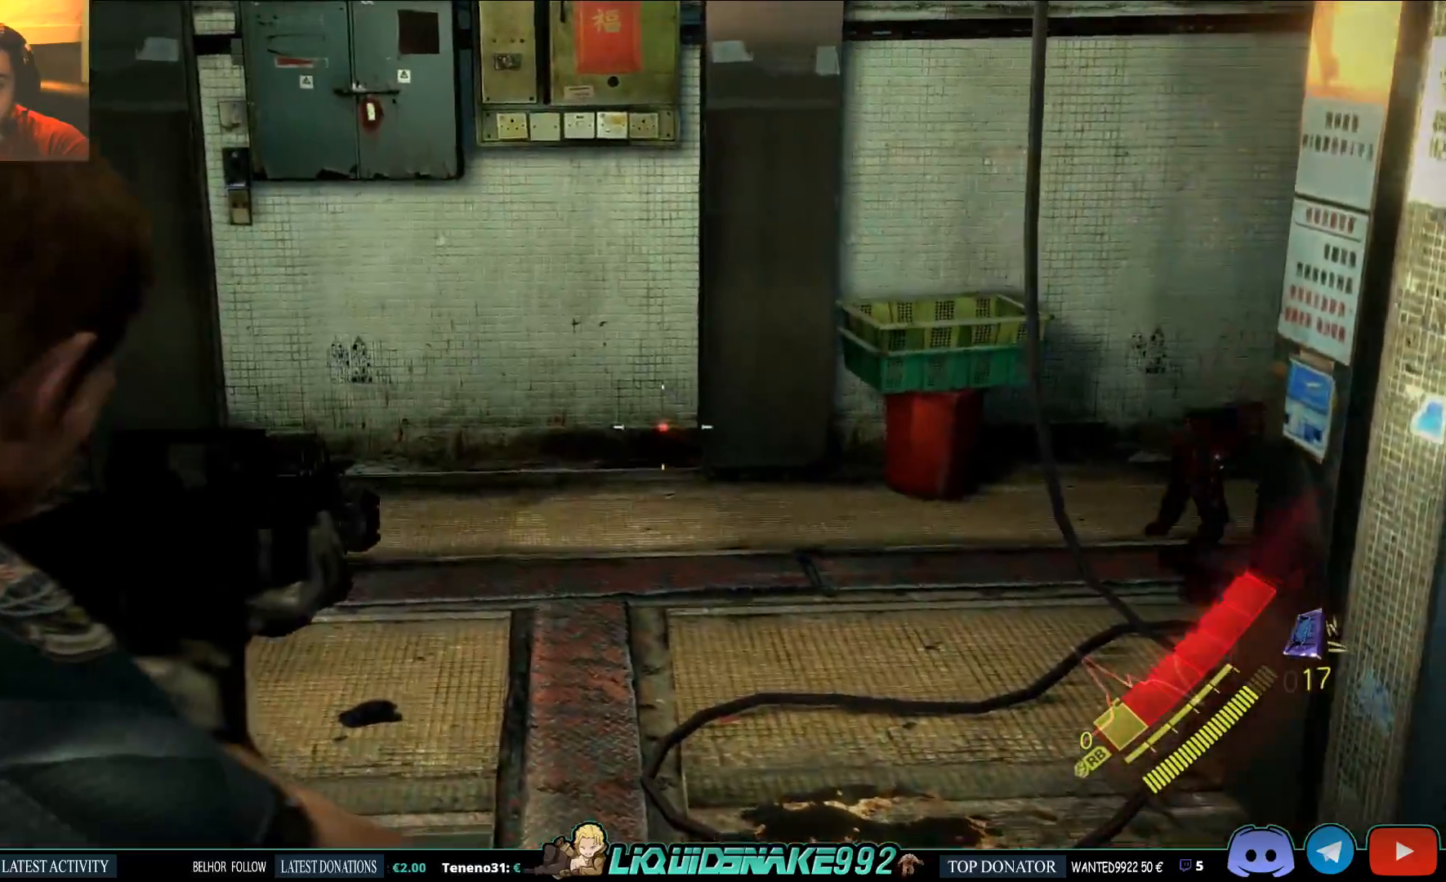
{"dt_ms": 500, "buttons": ["L2"], "left_stick": "center", "right_stick": "right", "events": [[50, "right_stick", "left"], [133, "right_stick", "right"]]}
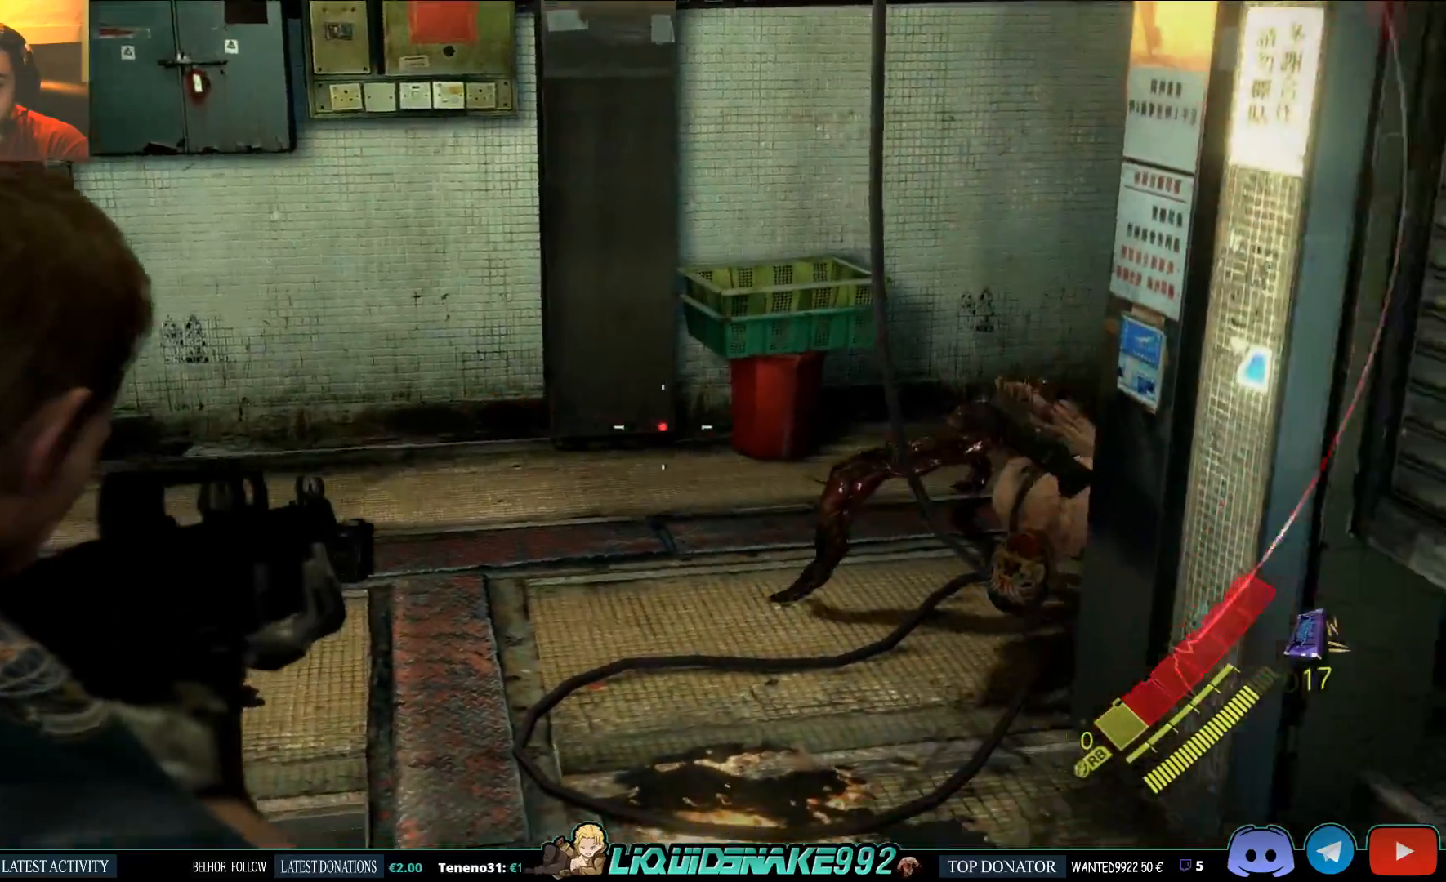
{"dt_ms": 1000, "buttons": ["L2", "R2"], "left_stick": "center", "right_stick": "right"}
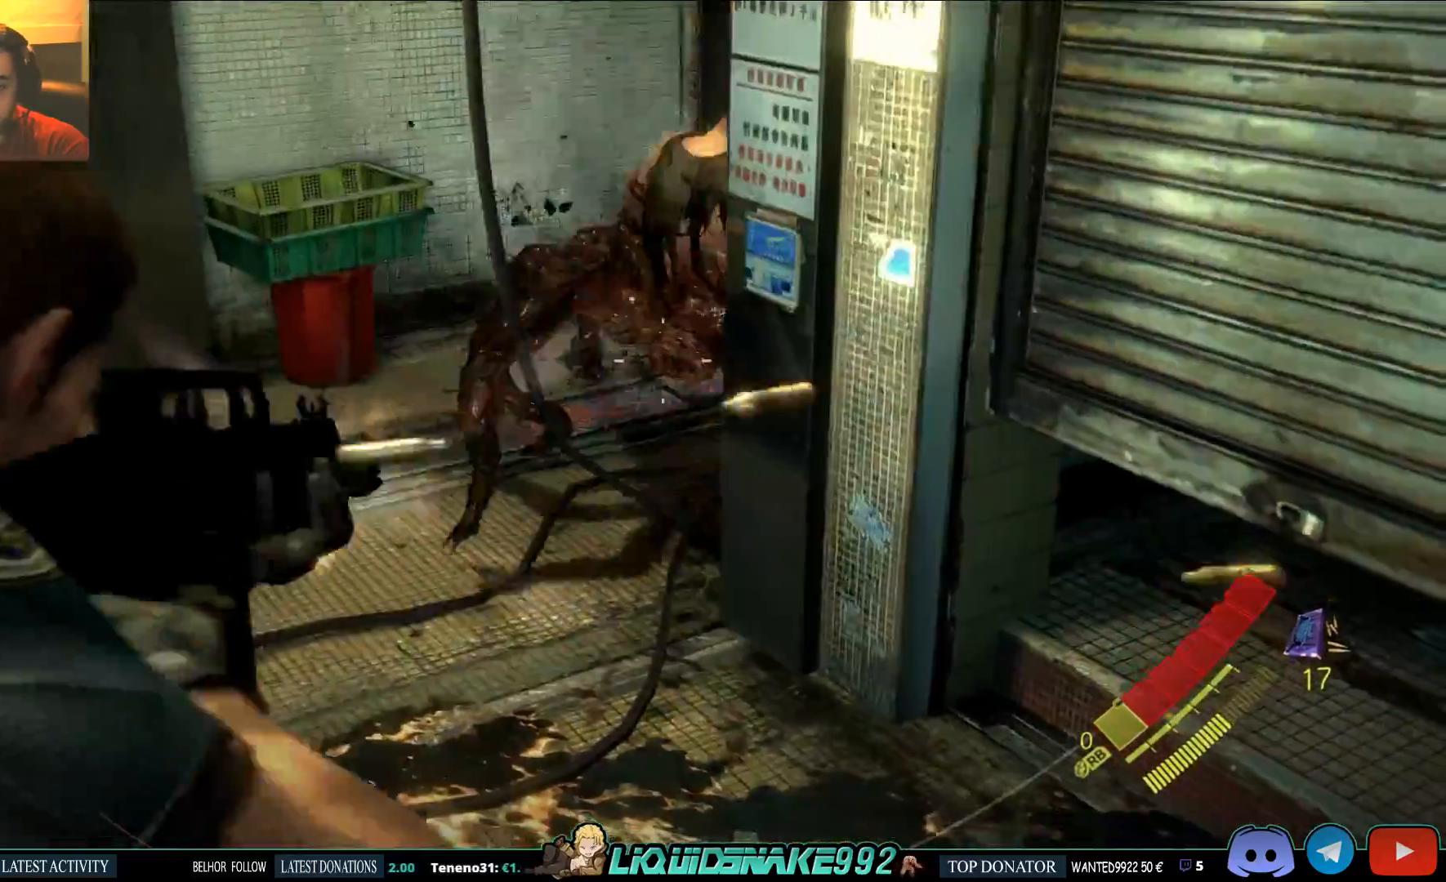
{"dt_ms": 500, "buttons": ["CROSS", "L2"], "left_stick": "right", "right_stick": "center"}
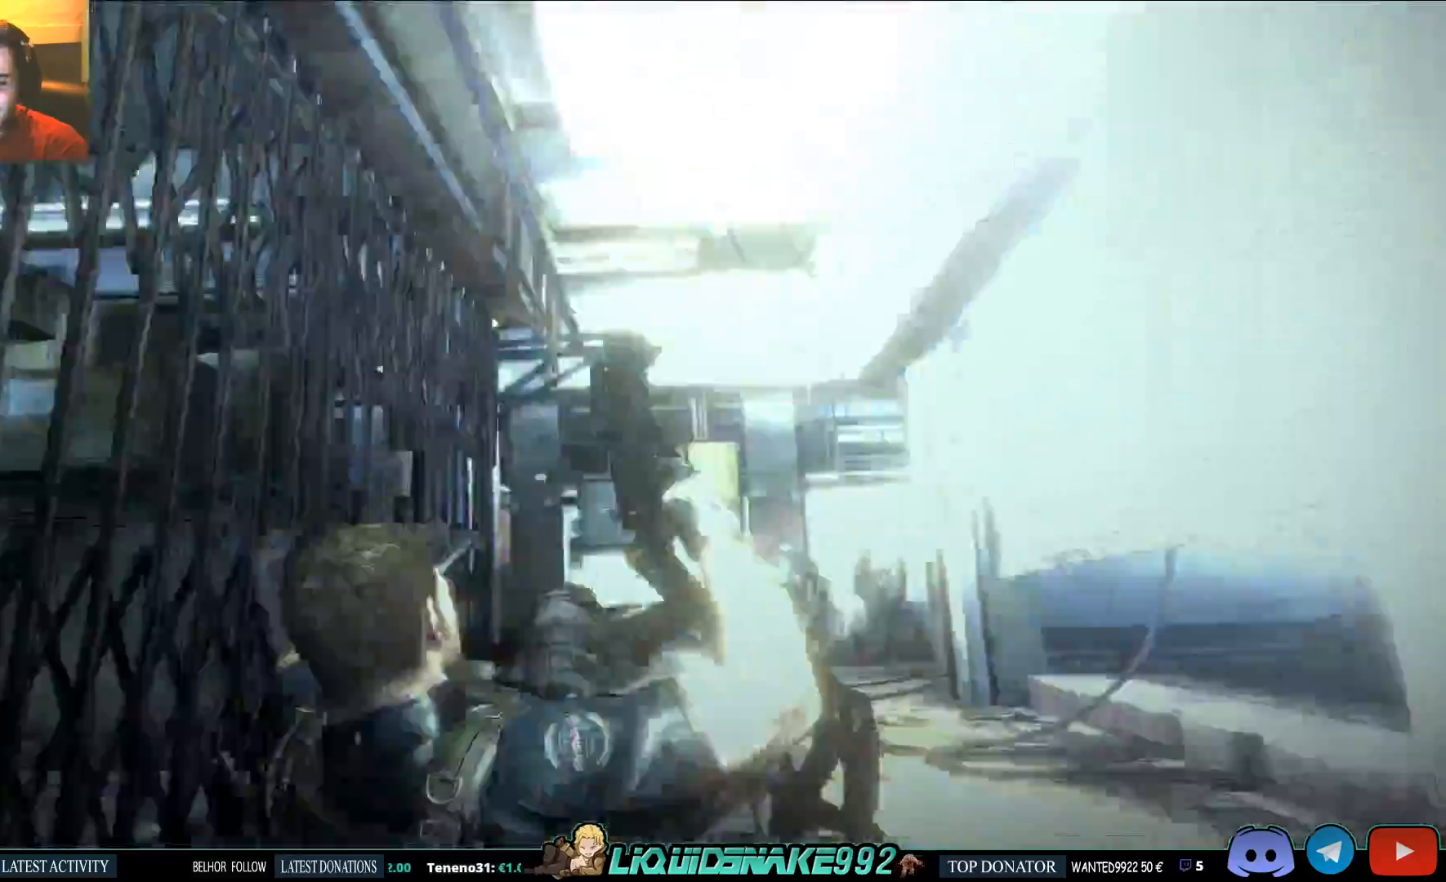
{"dt_ms": 500, "buttons": [], "left_stick": "right", "right_stick": "center"}
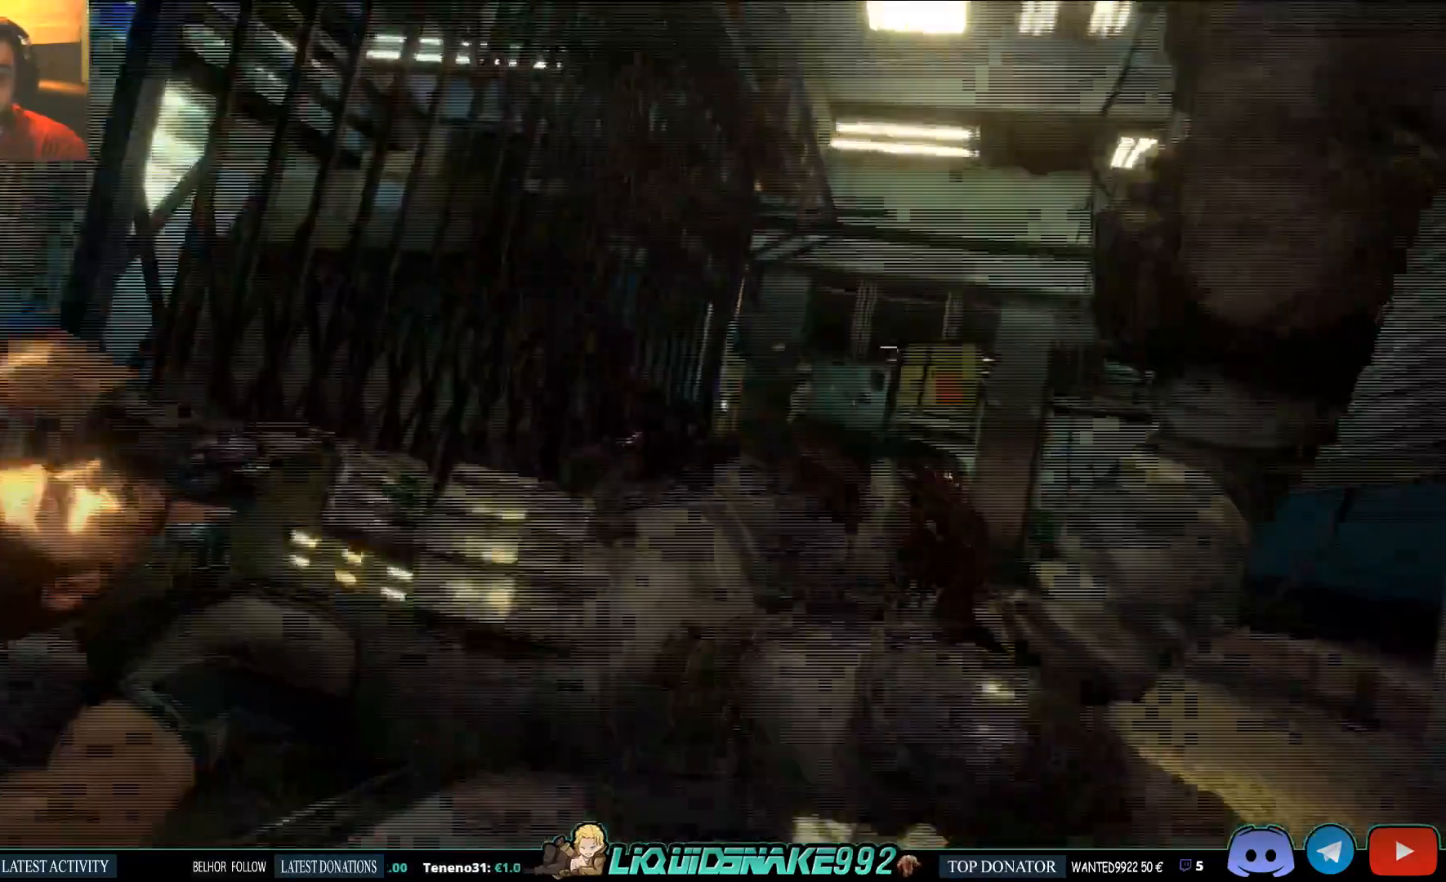
{"dt_ms": 500, "buttons": ["CROSS"], "left_stick": "center", "right_stick": "center", "events": [[200, "left_stick", "center"], [450, "CROSS", "down"]]}
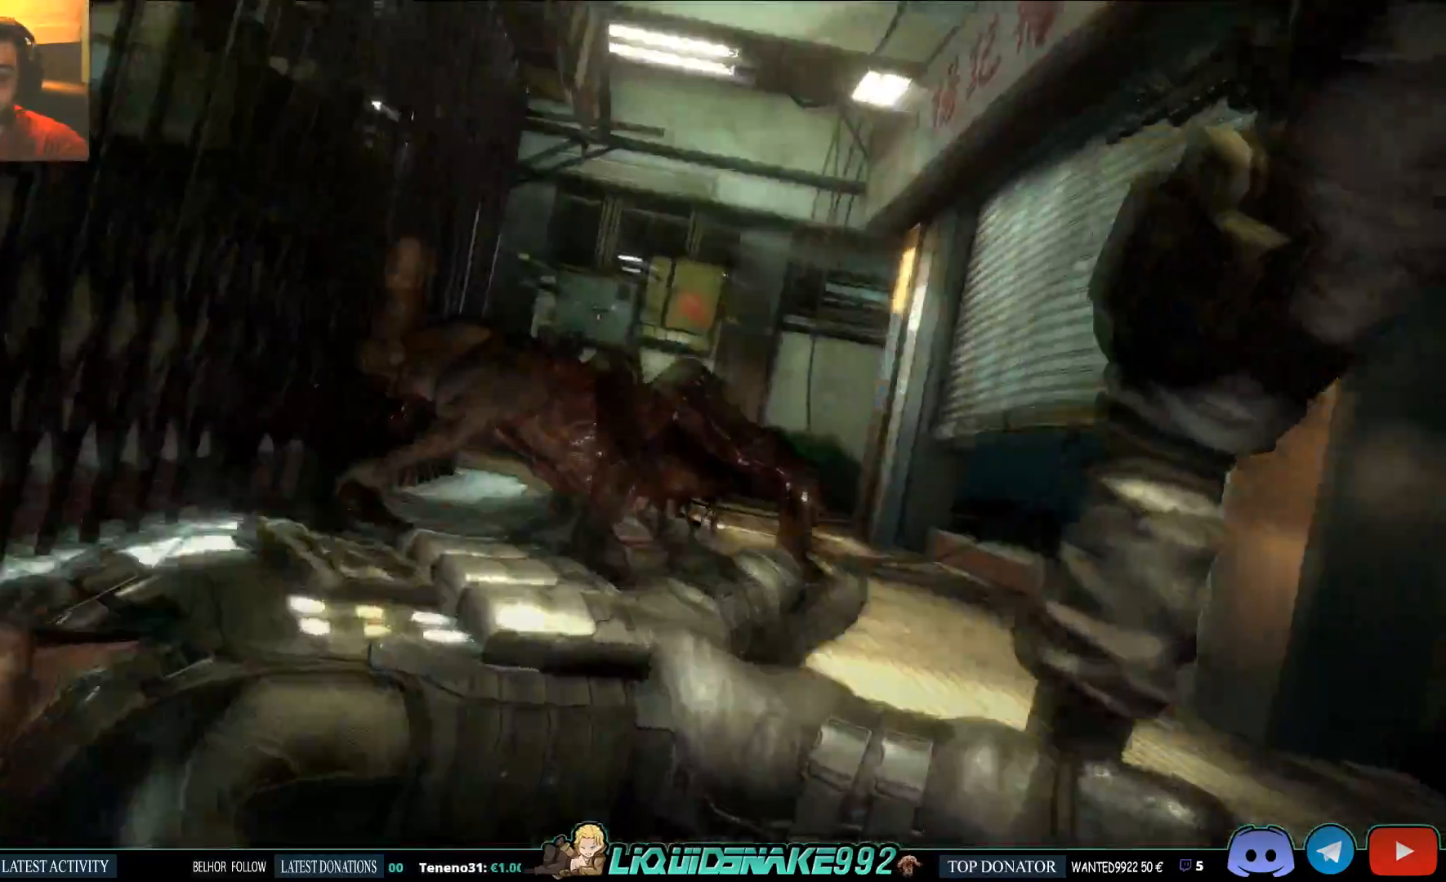
{"dt_ms": 1000, "buttons": [], "left_stick": "down", "right_stick": "up-left"}
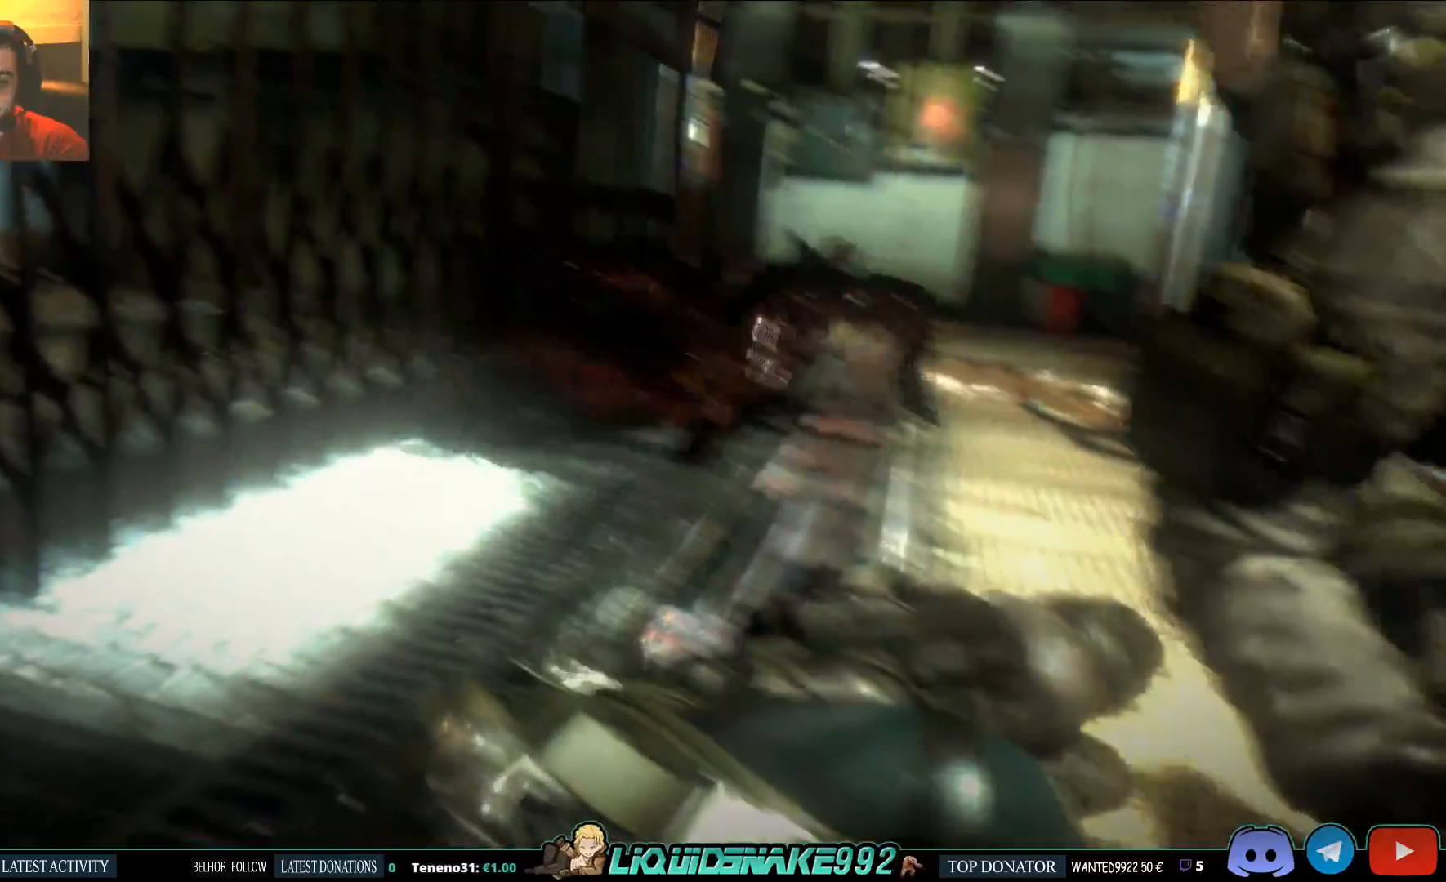
{"dt_ms": 500, "buttons": [], "left_stick": "up-right", "right_stick": "center", "events": [[50, "right_stick", "center"], [367, "left_stick", "right"], [433, "left_stick", "up-right"]]}
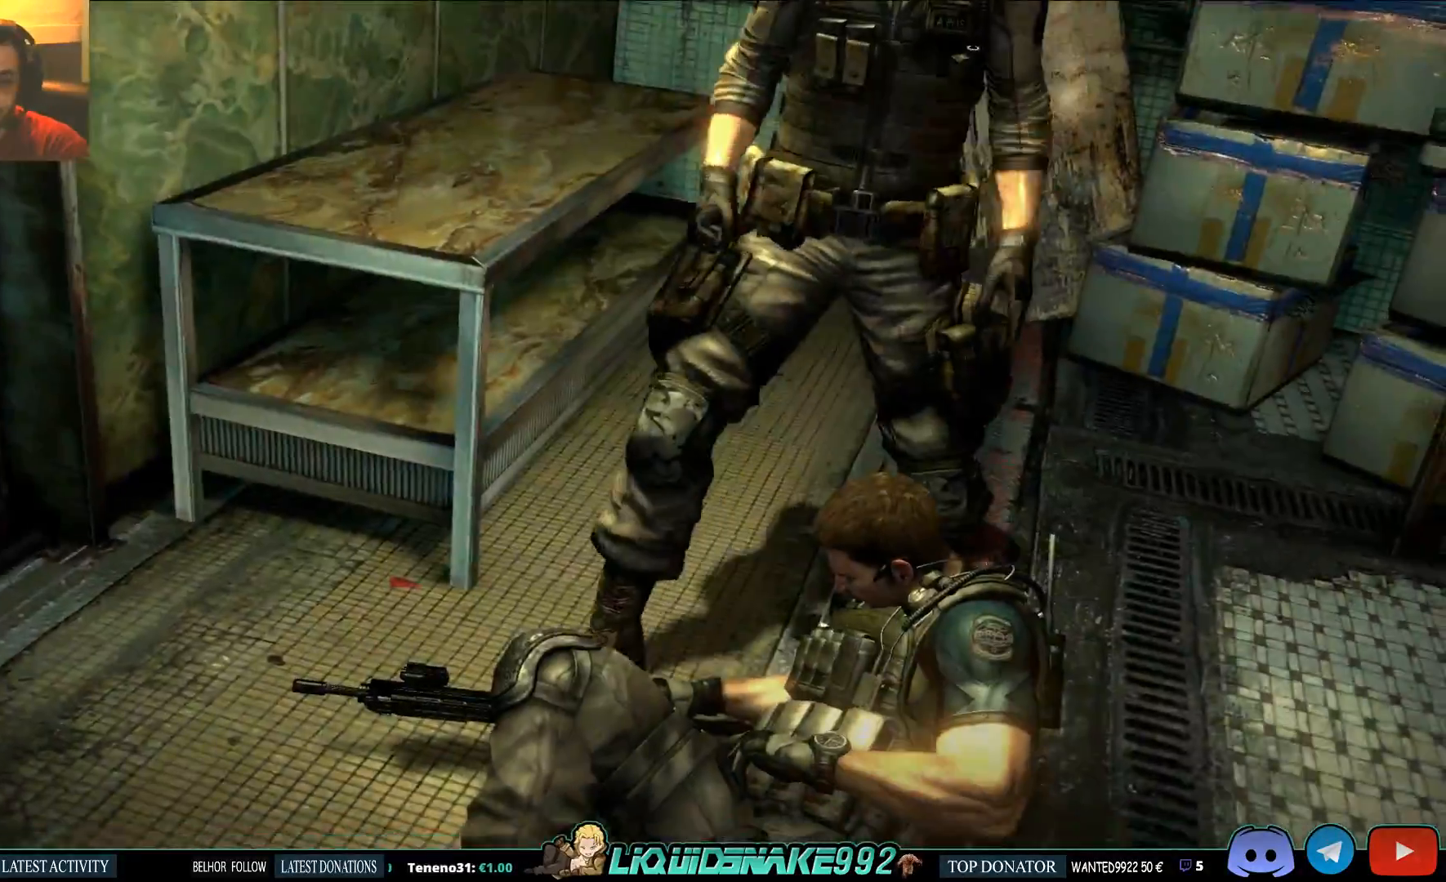
{"dt_ms": 500, "buttons": [], "left_stick": "up-right", "right_stick": "center", "events": []}
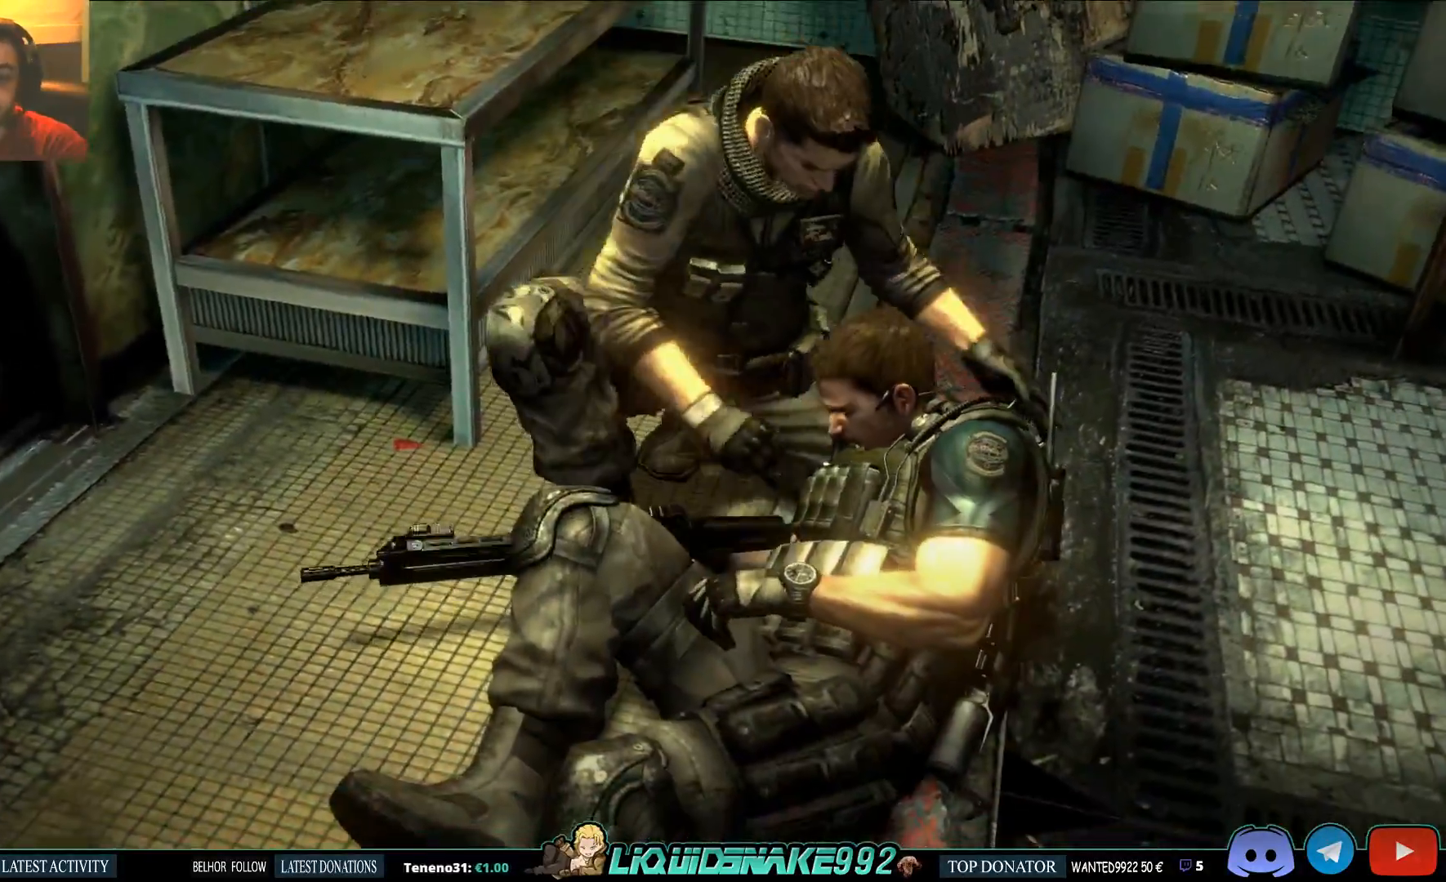
{"dt_ms": 500, "buttons": [], "left_stick": "center", "right_stick": "center", "events": [[367, "left_stick", "center"]]}
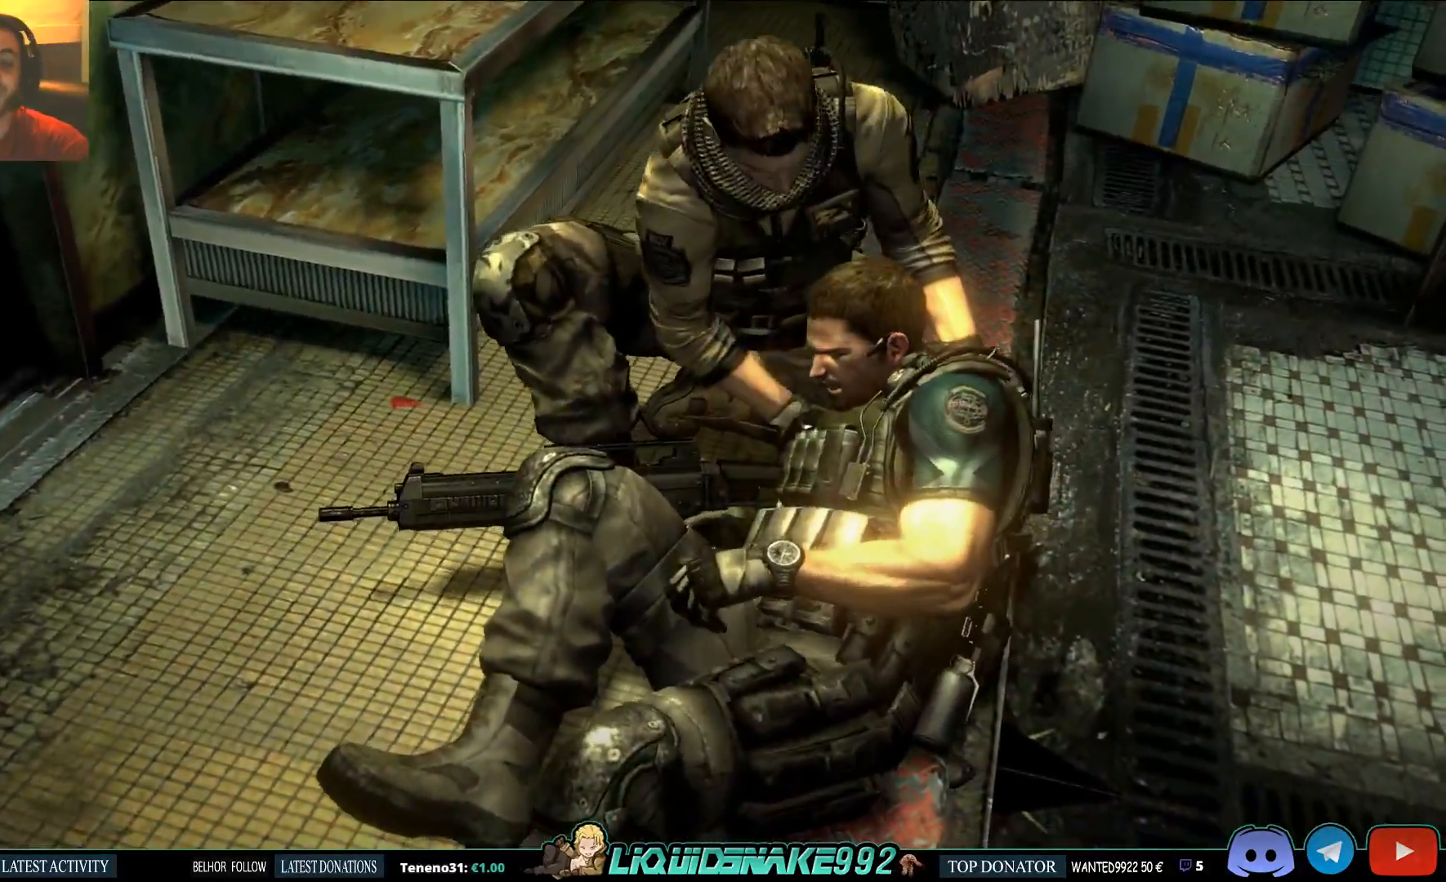
{"dt_ms": 500, "buttons": [], "left_stick": "center", "right_stick": "center", "events": []}
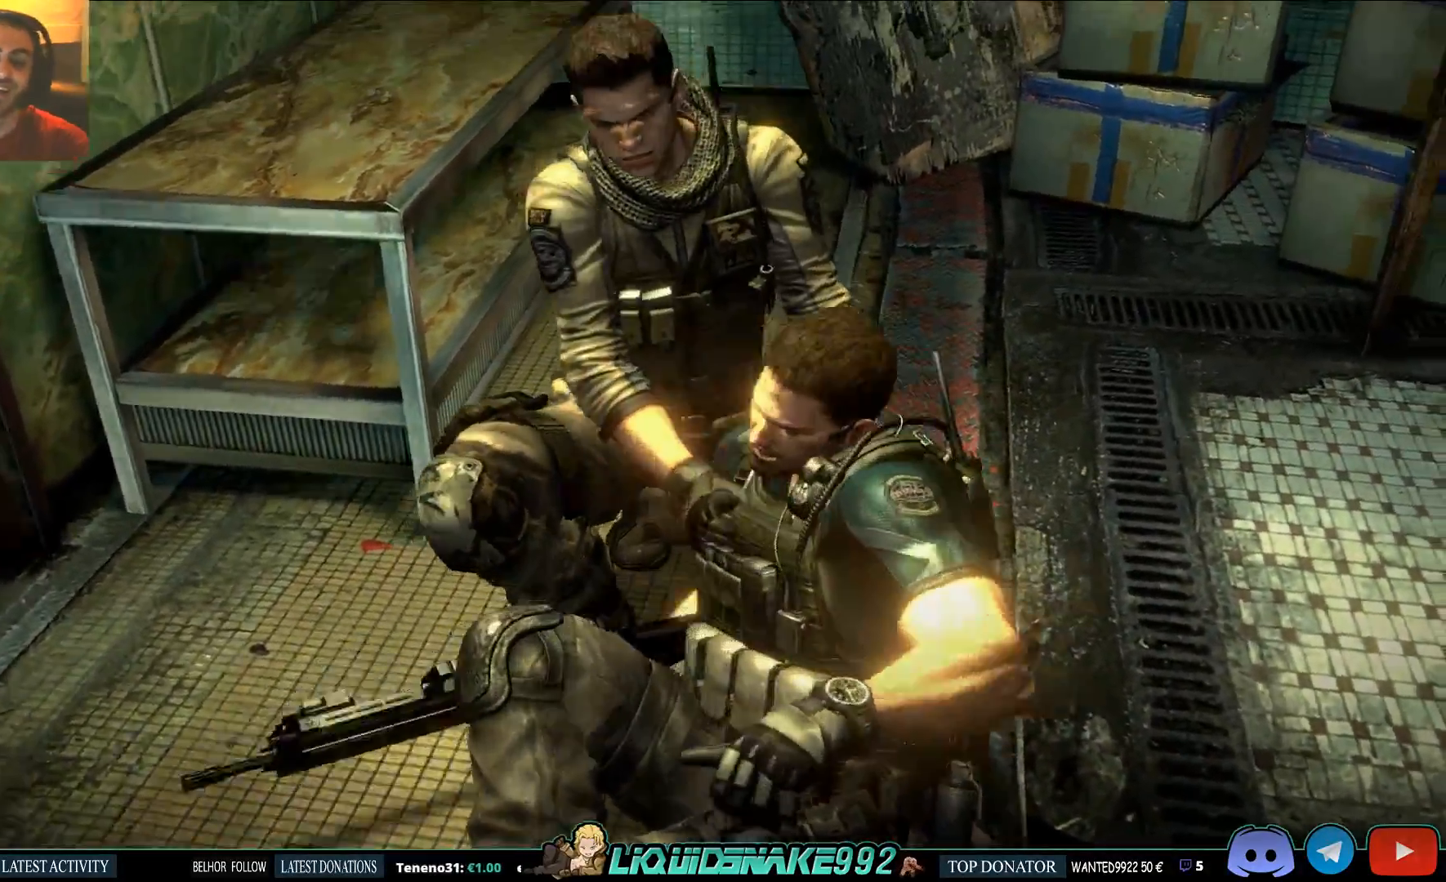
{"dt_ms": 500, "buttons": [], "left_stick": "center", "right_stick": "center", "events": []}
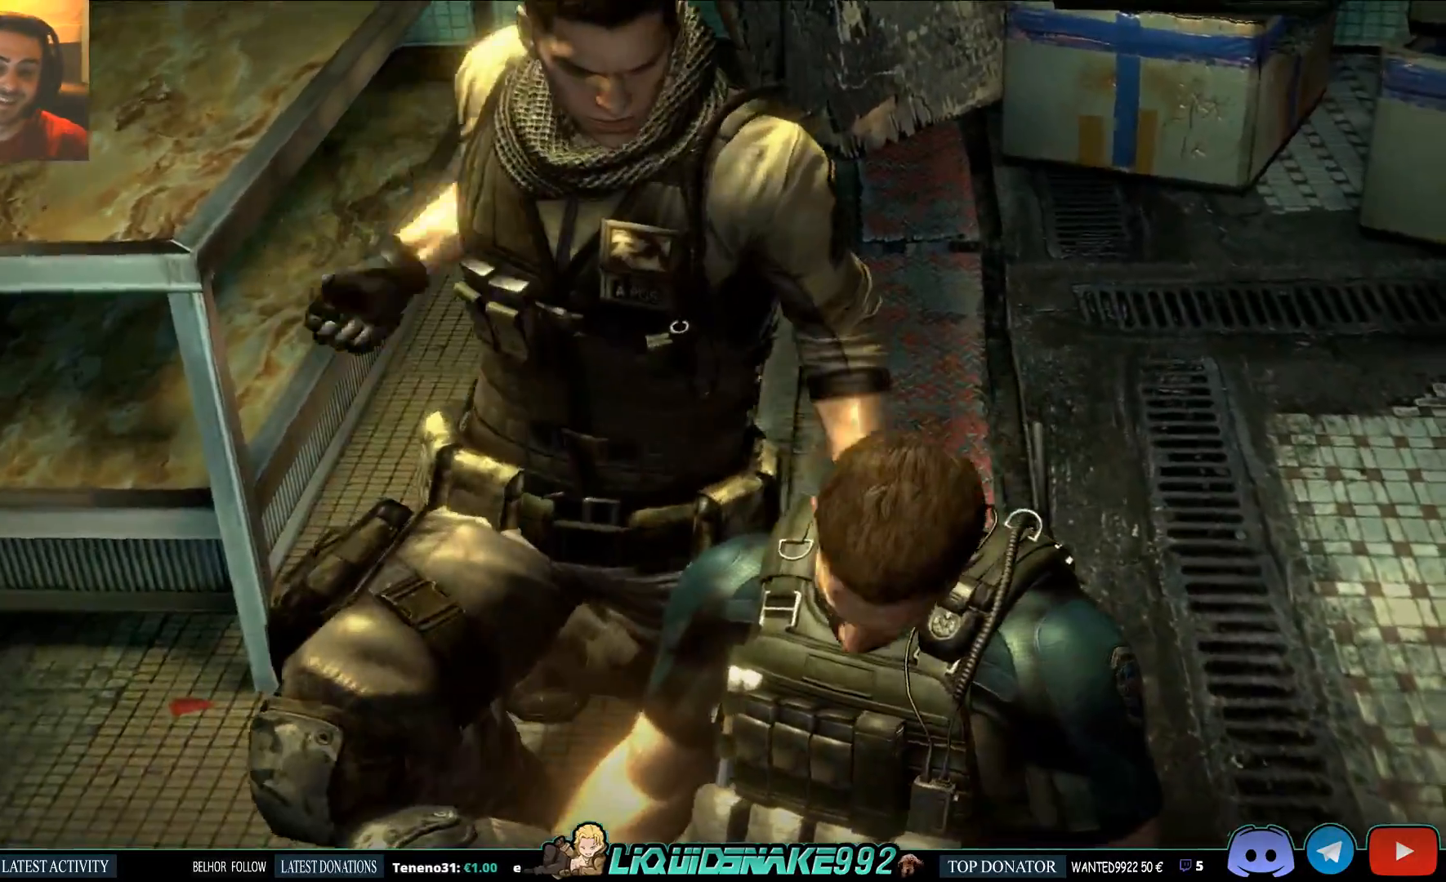
{"dt_ms": 500, "buttons": [], "left_stick": "center", "right_stick": "center", "events": []}
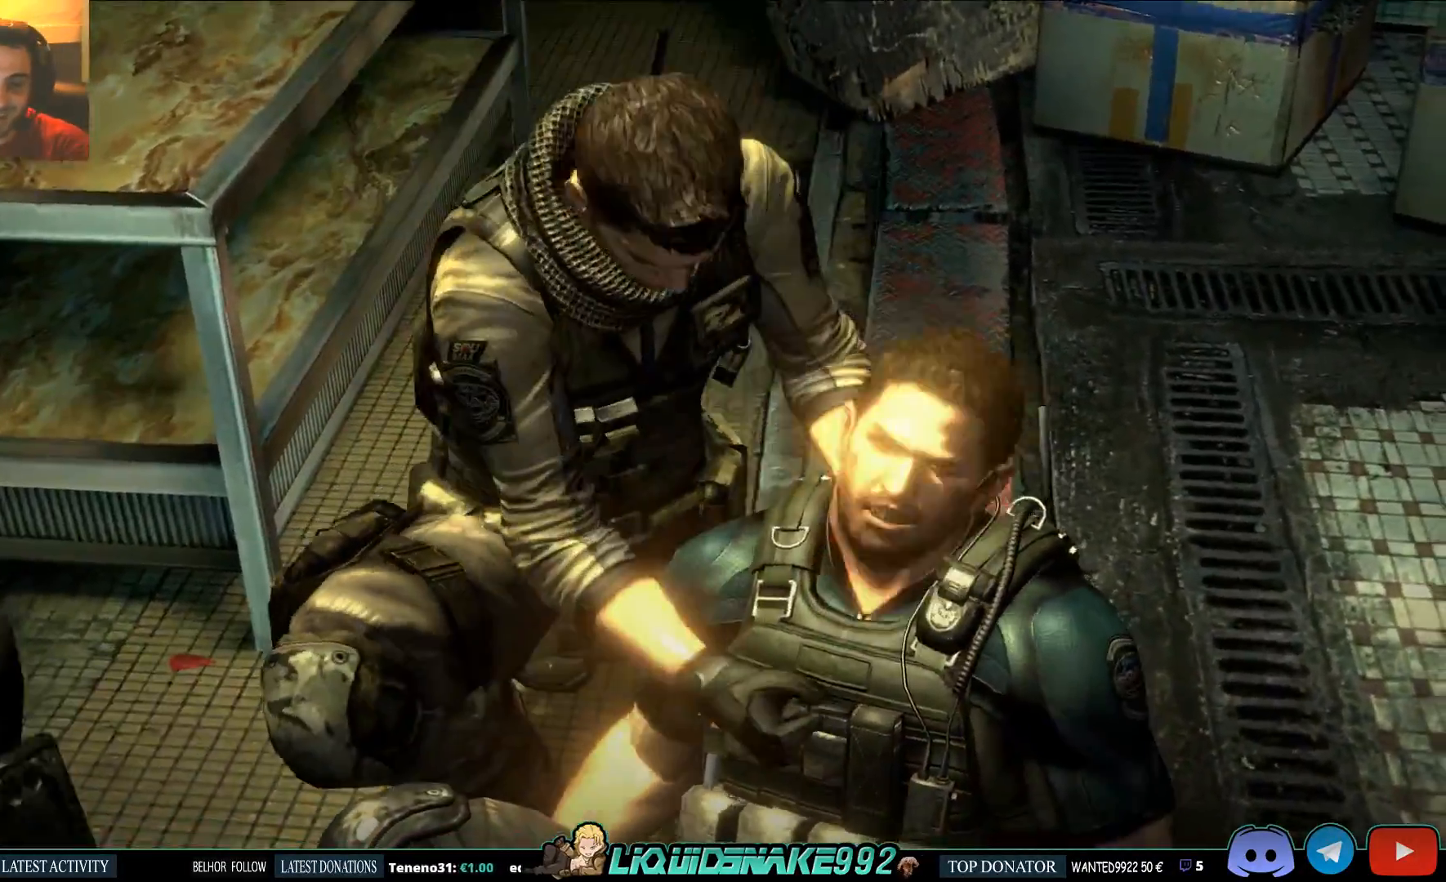
{"dt_ms": 500, "buttons": [], "left_stick": "center", "right_stick": "center", "events": []}
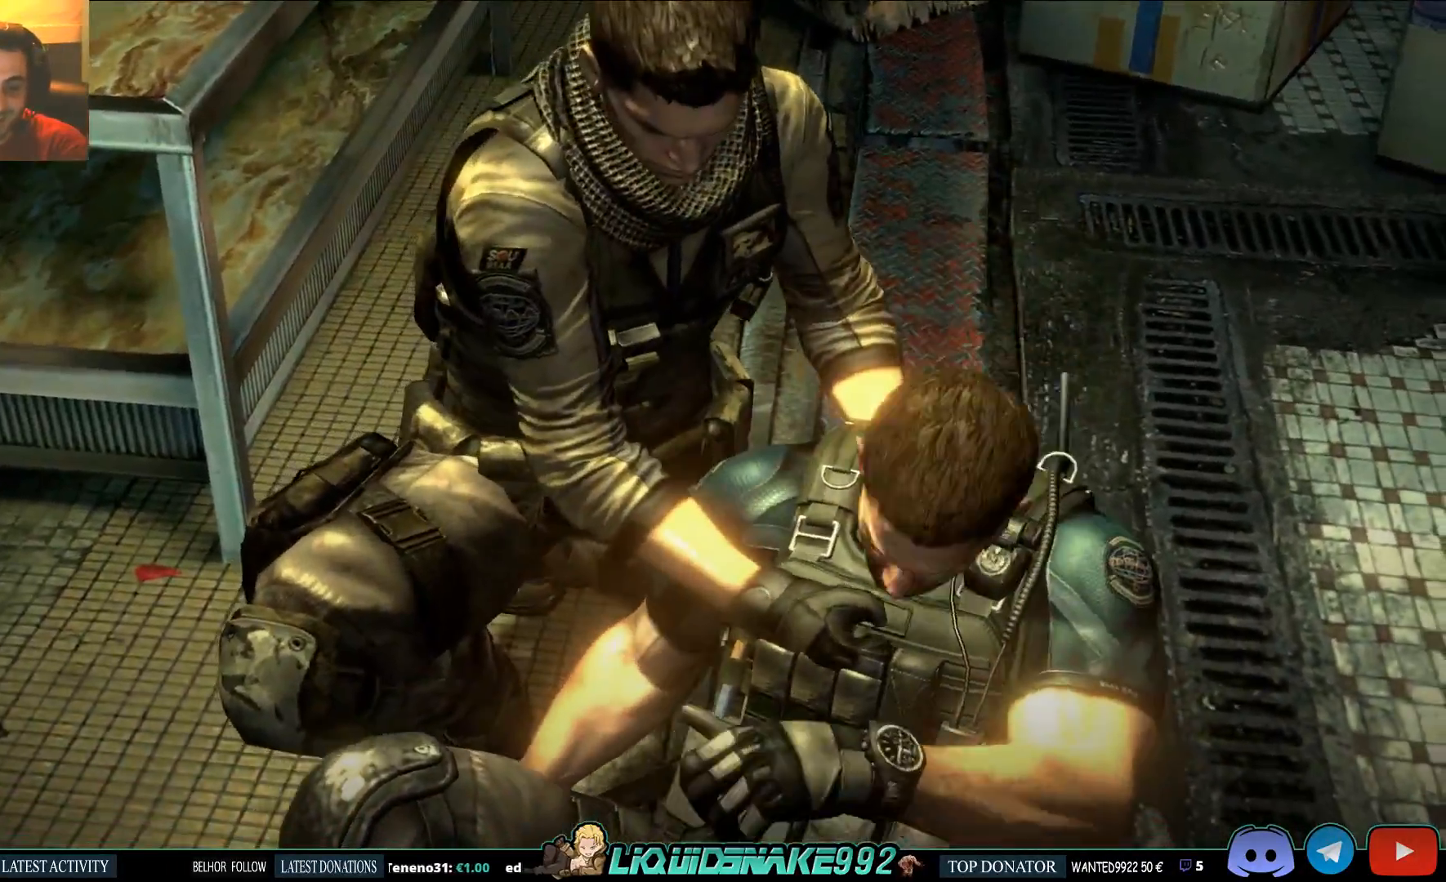
{"dt_ms": 500, "buttons": [], "left_stick": "center", "right_stick": "center", "events": []}
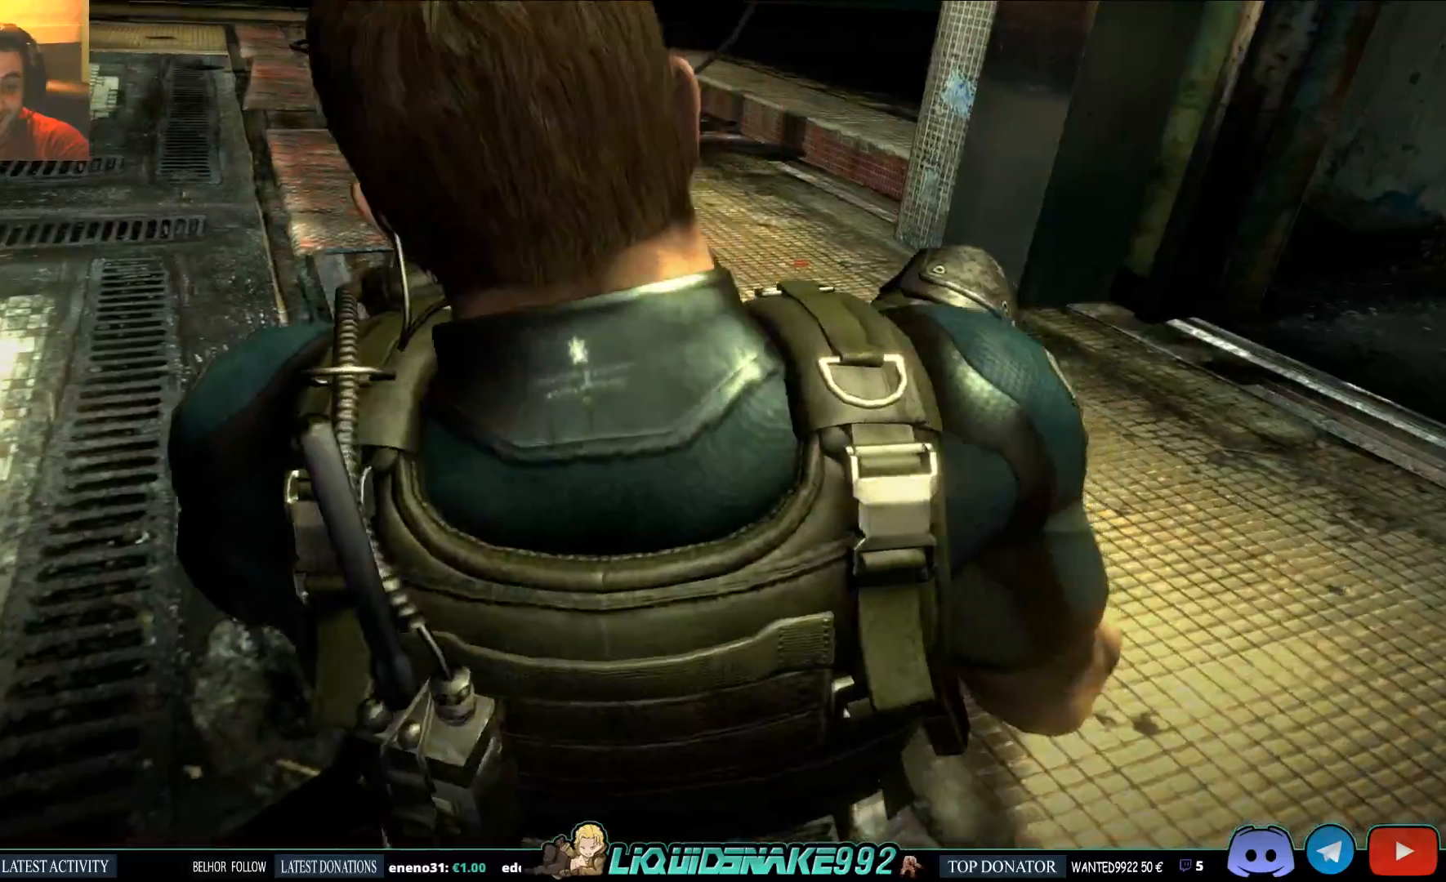
{"dt_ms": 500, "buttons": [], "left_stick": "center", "right_stick": "left", "events": [[317, "right_stick", "left"]]}
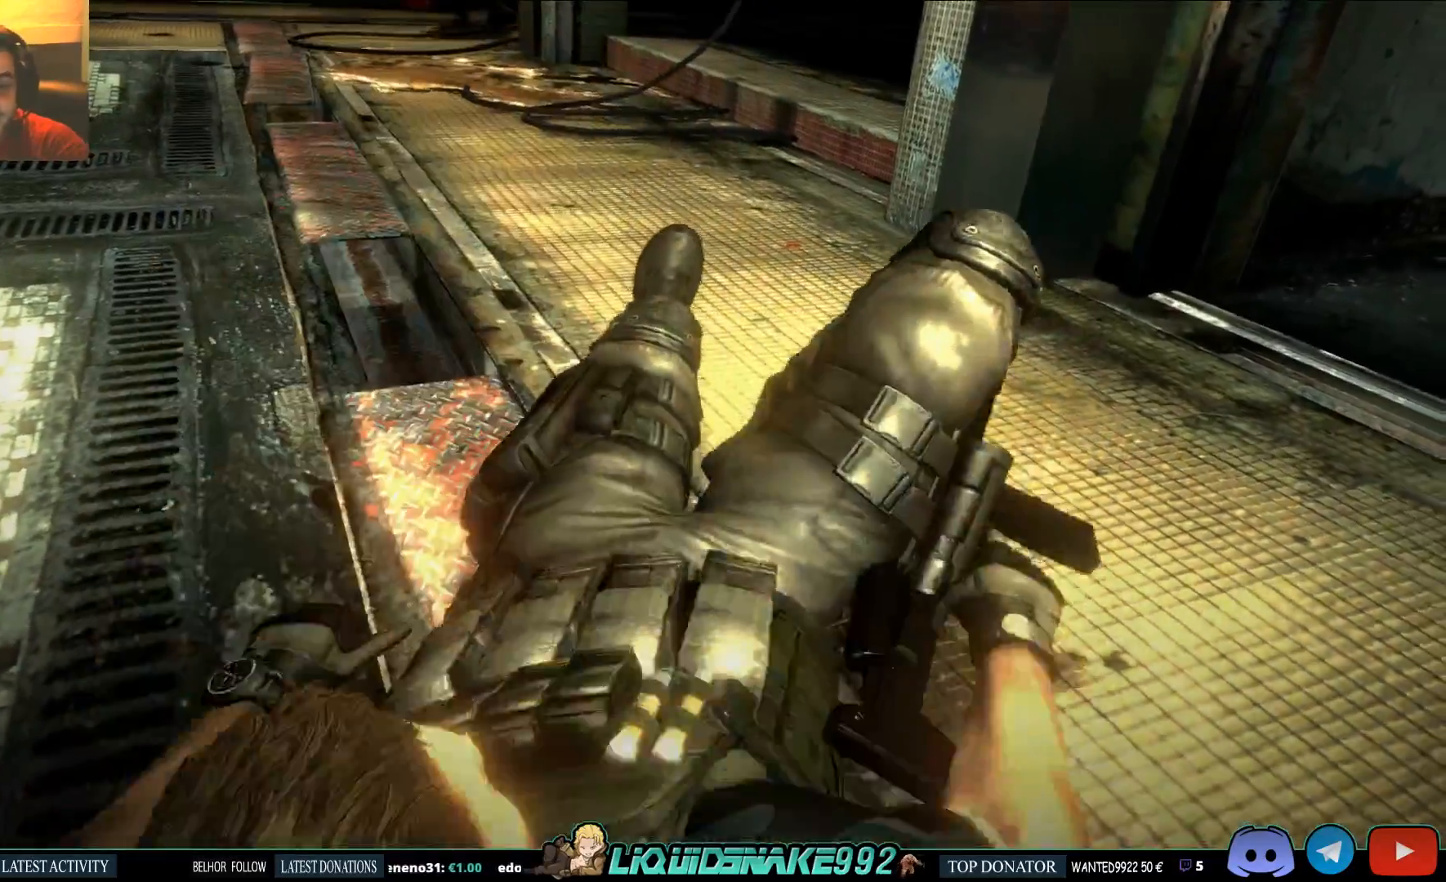
{"dt_ms": 500, "buttons": ["L2"], "left_stick": "center", "right_stick": "center", "events": [[167, "right_stick", "center"], [383, "L2", "down"]]}
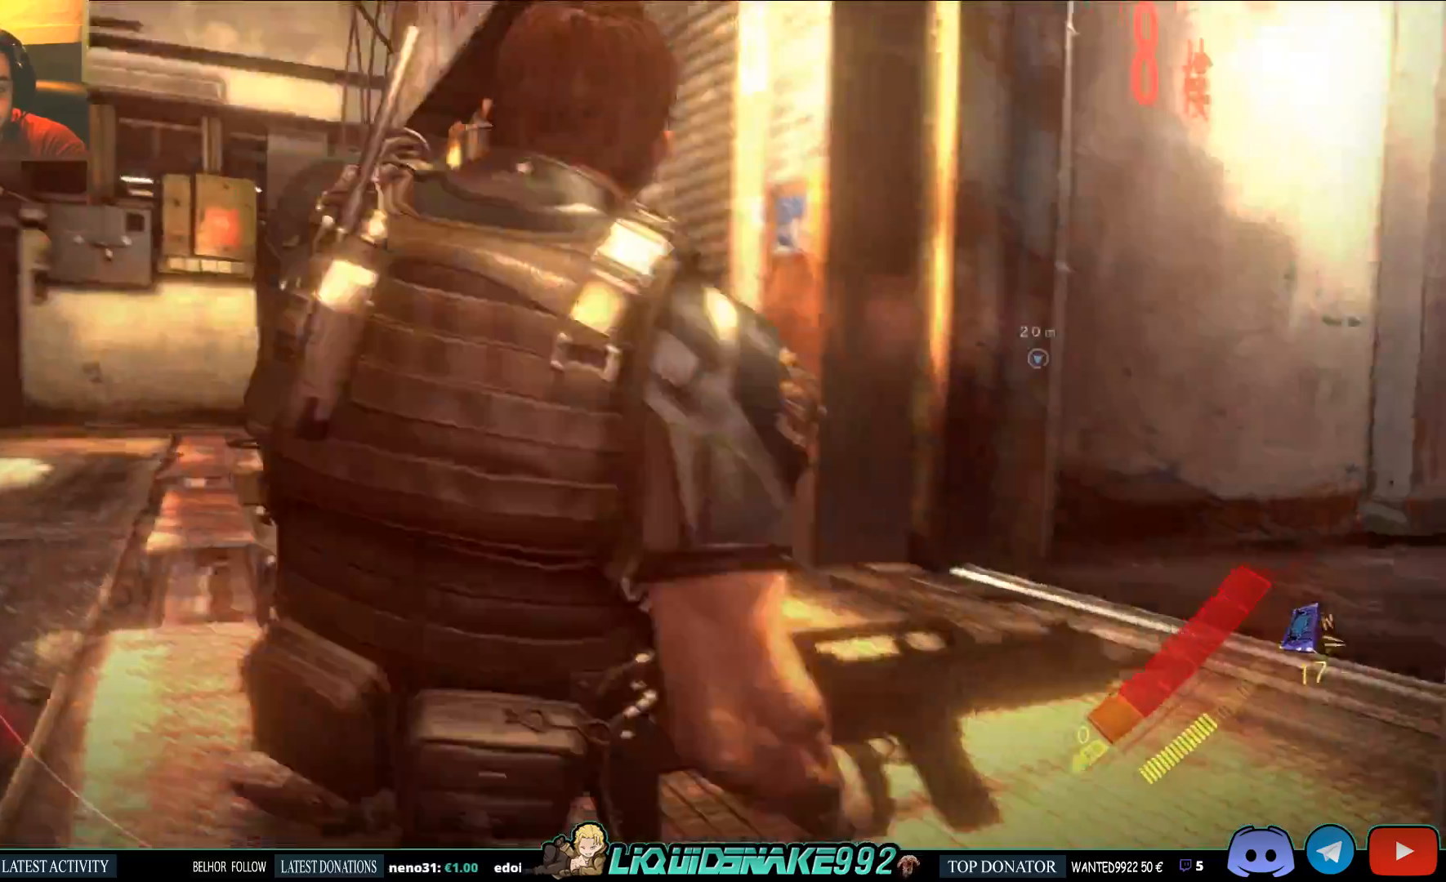
{"dt_ms": 500, "buttons": [], "left_stick": "center", "right_stick": "center", "events": [[417, "L2", "up"]]}
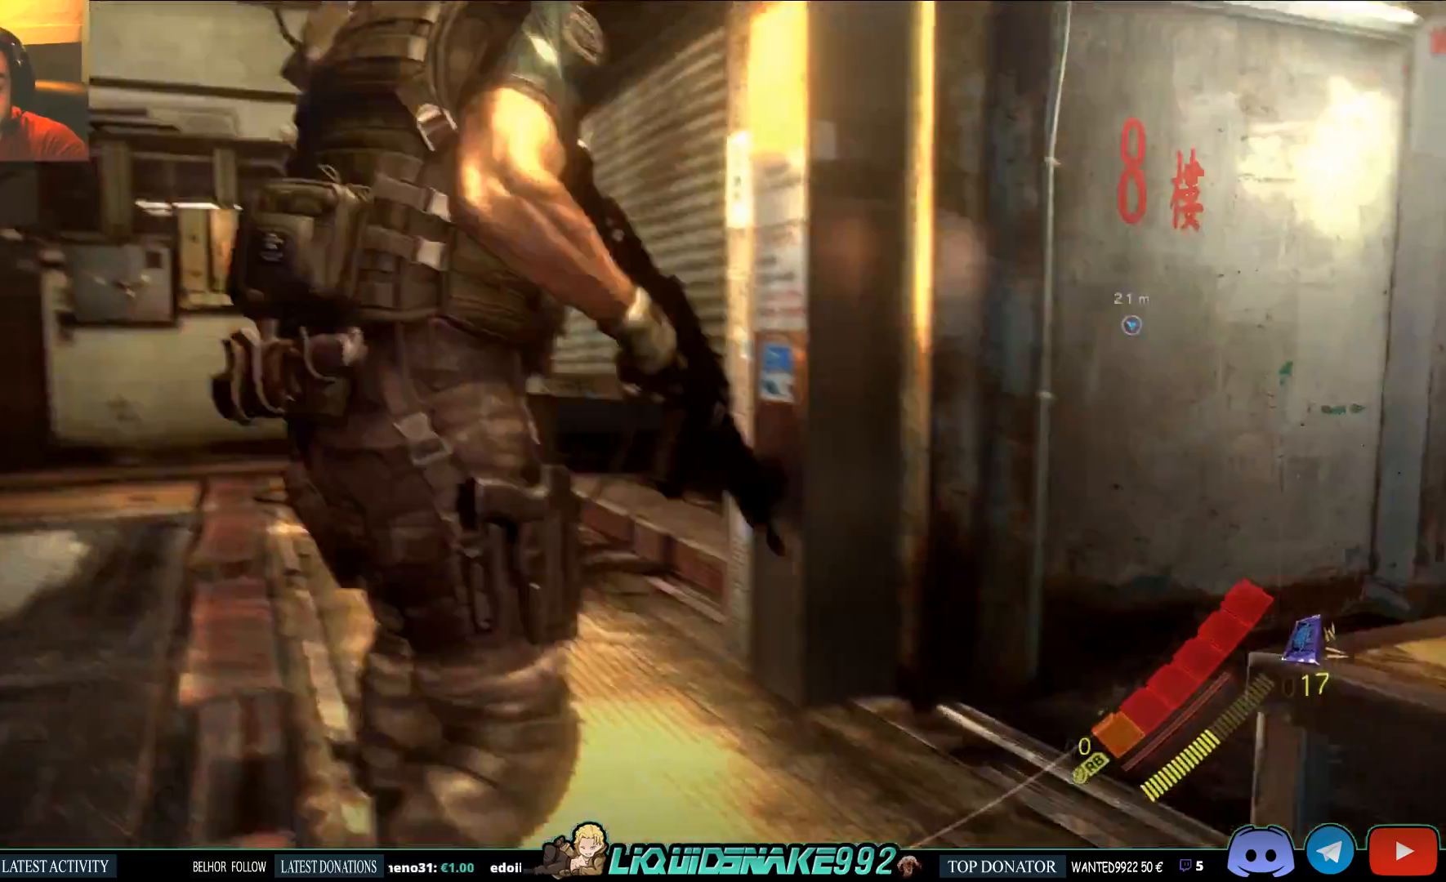
{"dt_ms": 500, "buttons": ["SQUARE"], "left_stick": "down-right", "right_stick": "center", "events": [[17, "SQUARE", "down"], [117, "SQUARE", "up"], [117, "left_stick", "down"], [217, "SQUARE", "down"], [233, "left_stick", "down-right"], [350, "SQUARE", "up"], [433, "SQUARE", "down"]]}
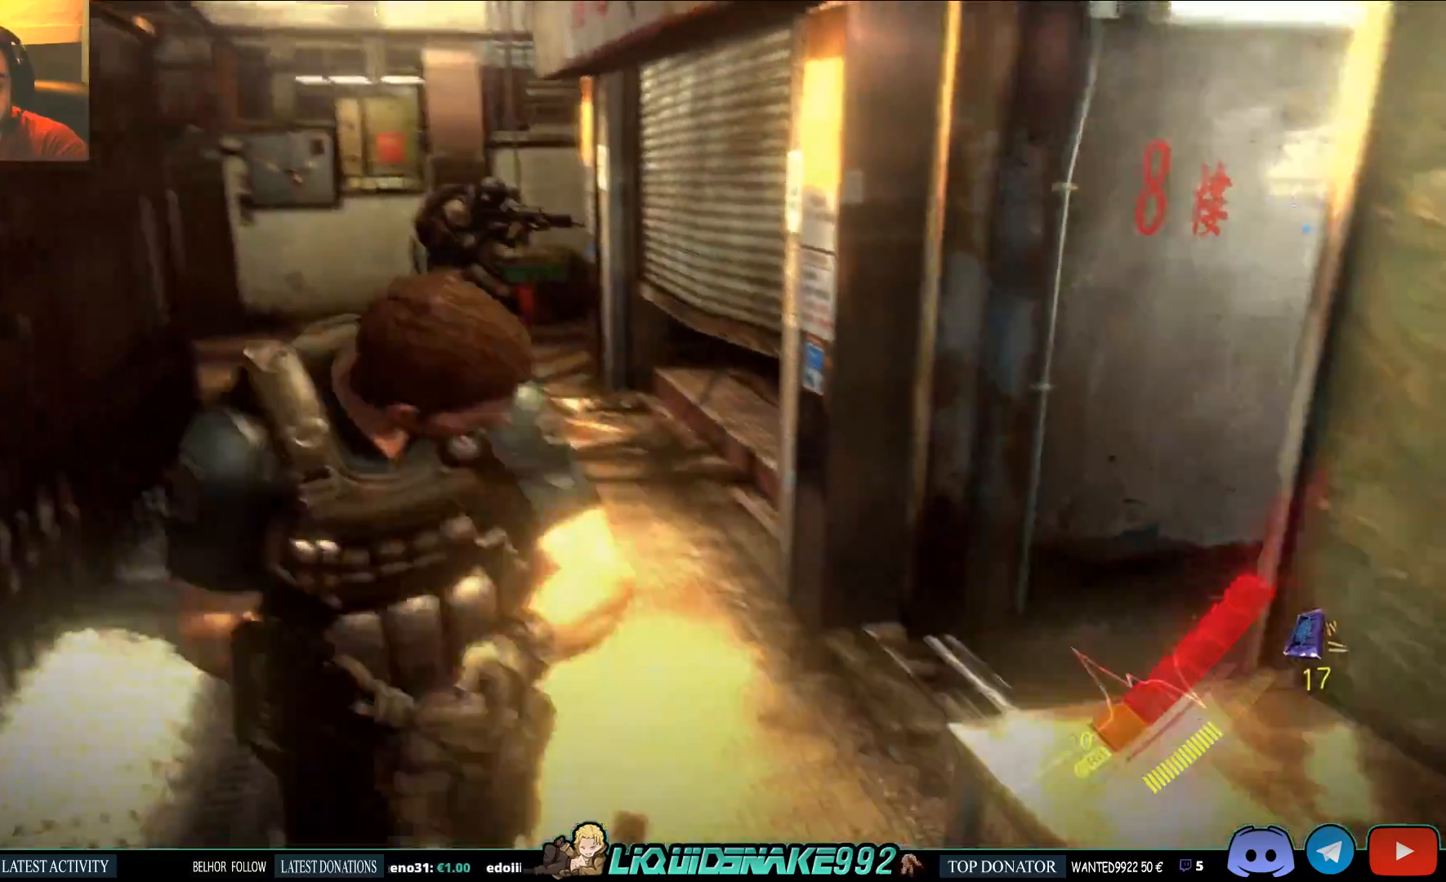
{"dt_ms": 500, "buttons": [], "left_stick": "center", "right_stick": "center", "events": [[17, "SQUARE", "up"], [83, "SQUARE", "down"], [200, "SQUARE", "up"], [317, "left_stick", "center"]]}
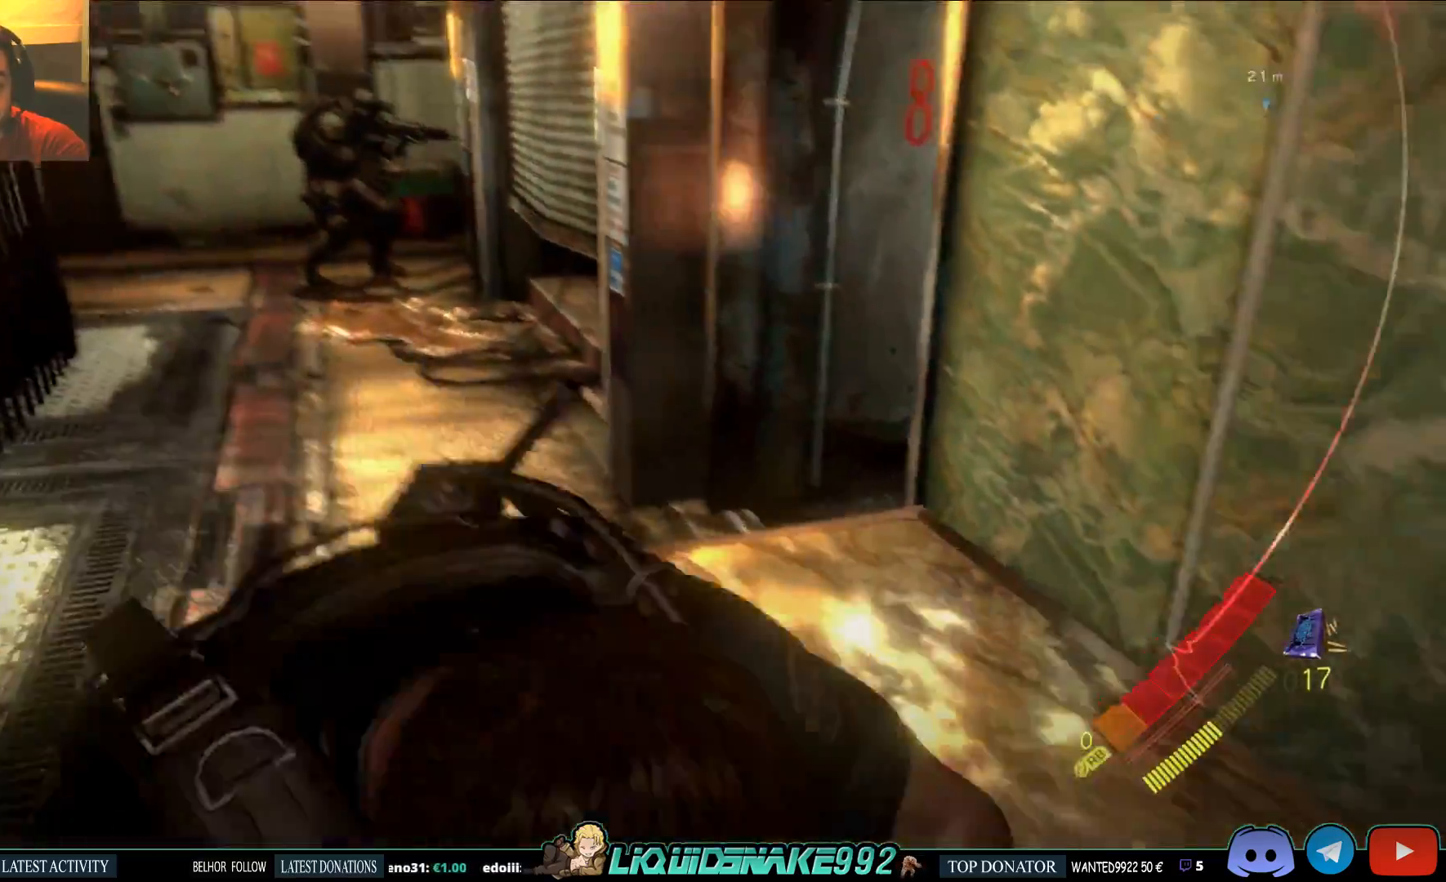
{"dt_ms": 500, "buttons": [], "left_stick": "center", "right_stick": "center", "events": [[100, "right_stick", "left"], [183, "right_stick", "center"]]}
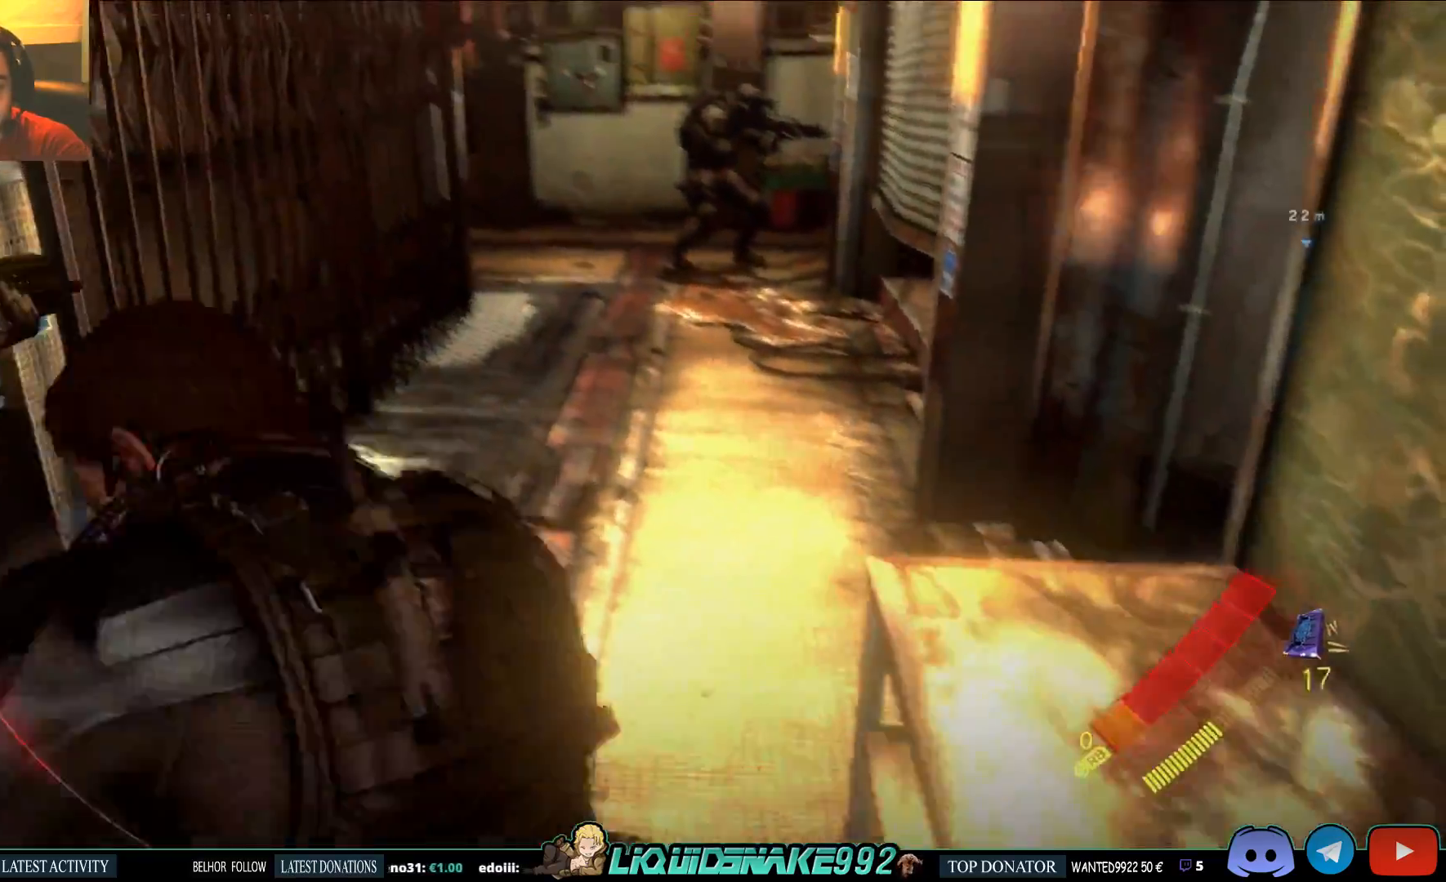
{"dt_ms": 500, "buttons": [], "left_stick": "center", "right_stick": "center", "events": []}
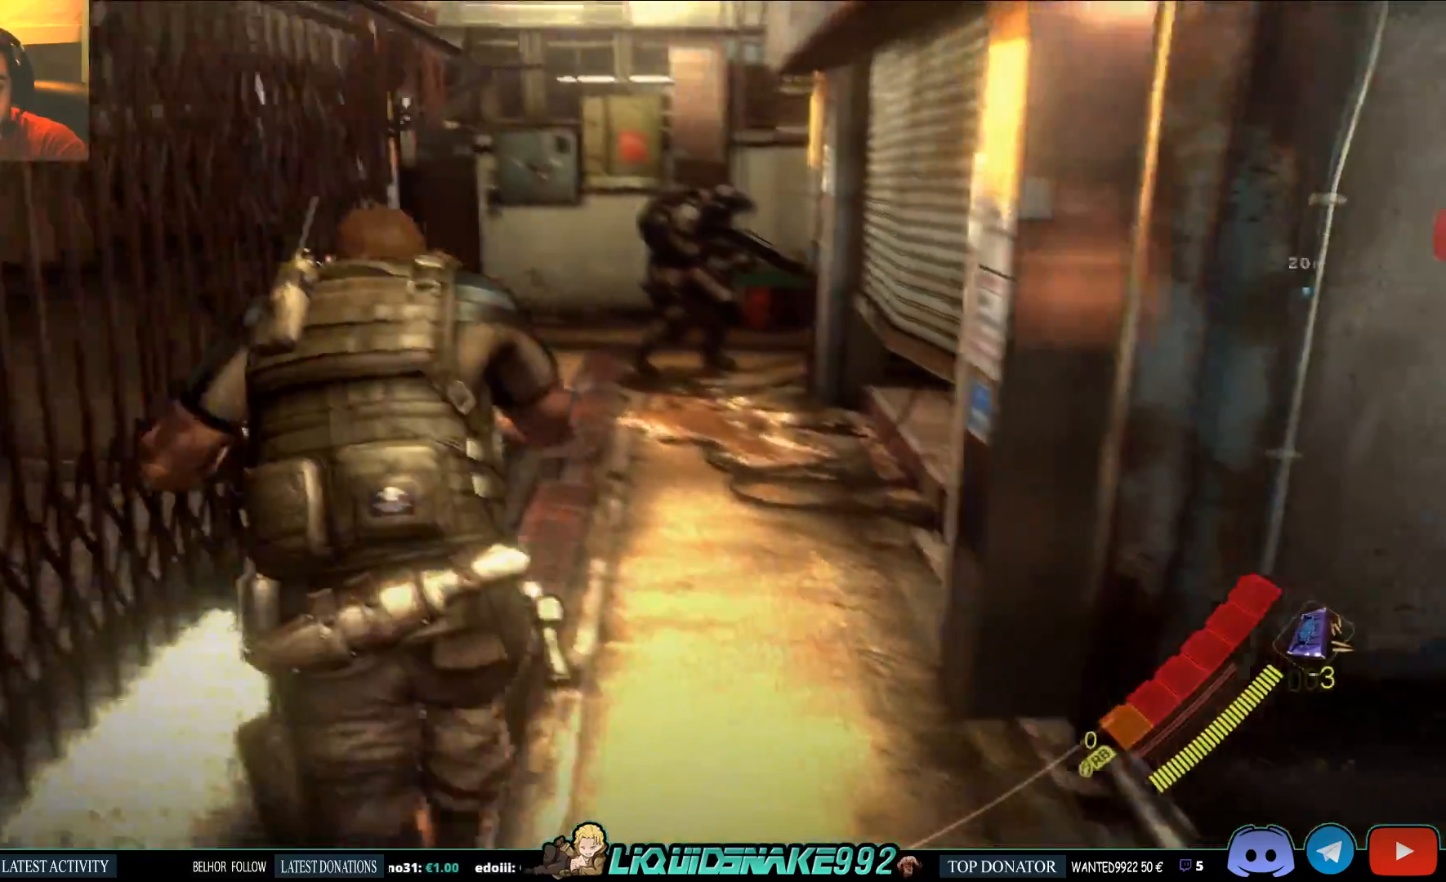
{"dt_ms": 500, "buttons": ["L2"], "left_stick": "center", "right_stick": "center", "events": [[200, "L2", "down"], [217, "L1", "down"], [300, "L1", "up"]]}
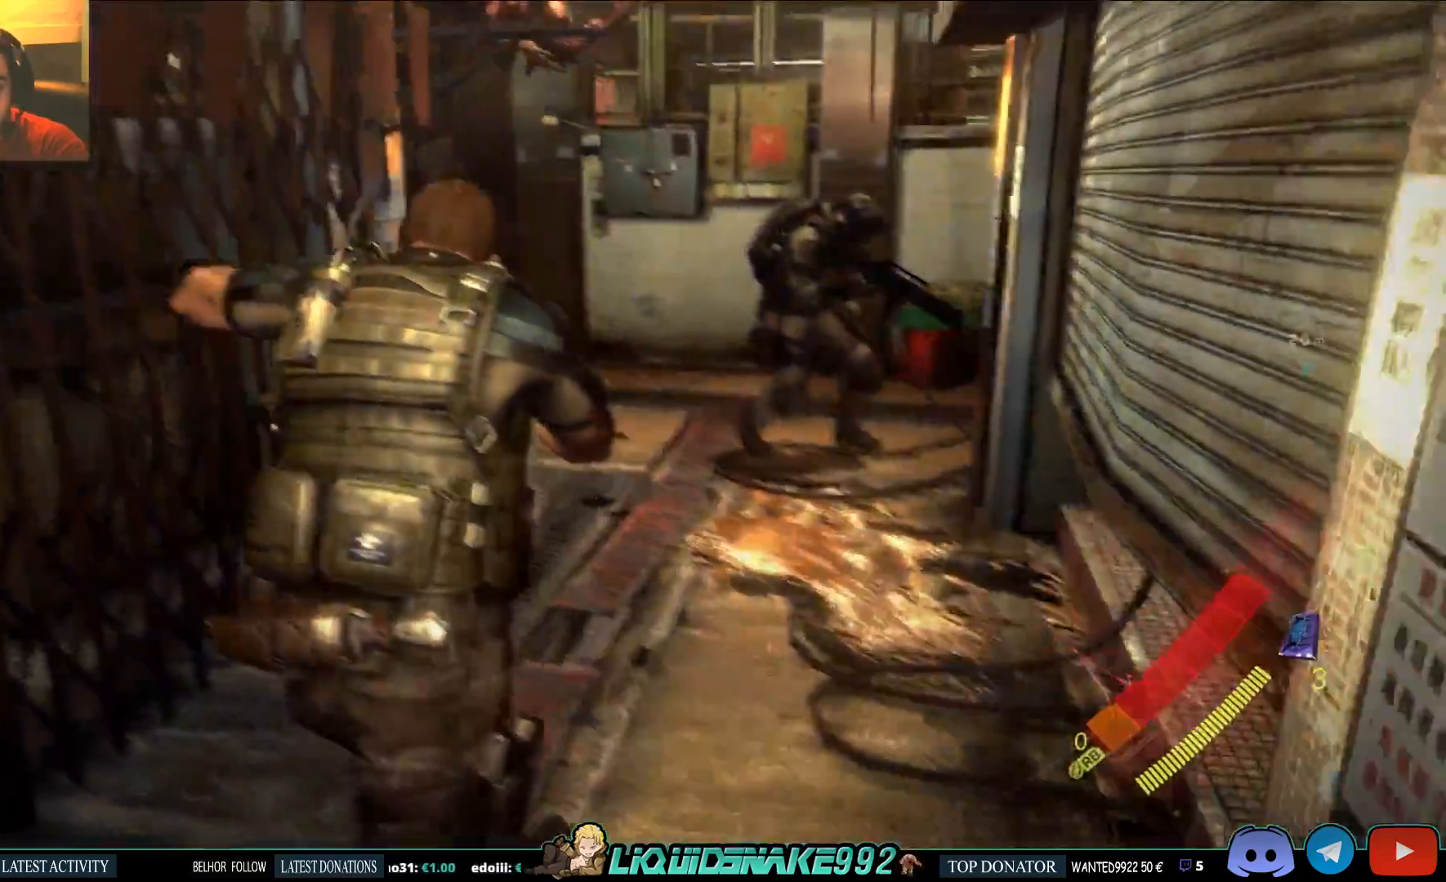
{"dt_ms": 1000, "buttons": ["L2"], "left_stick": "down", "right_stick": "up-right"}
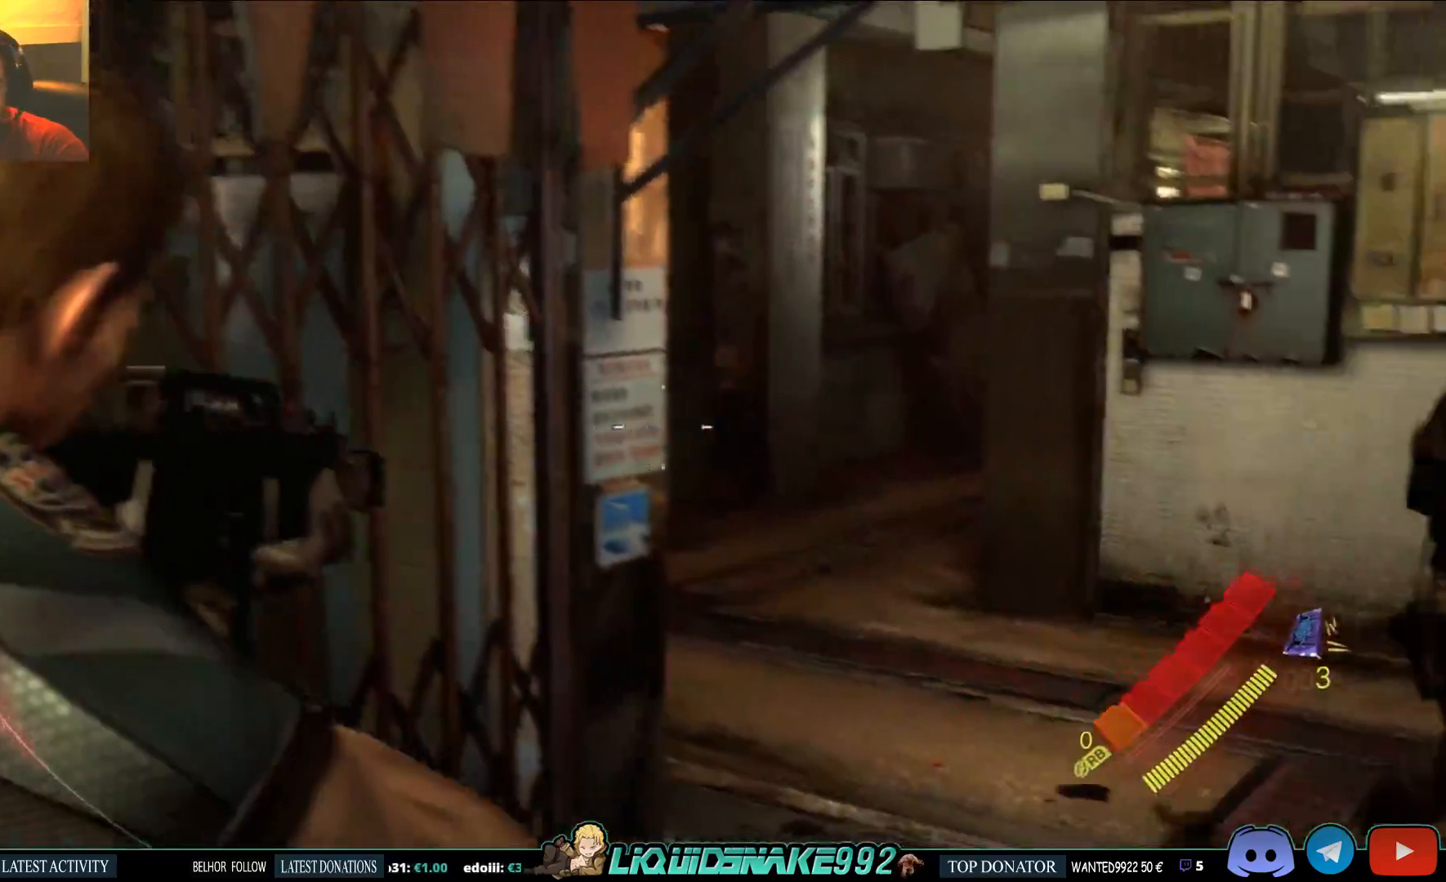
{"dt_ms": 1000, "buttons": ["L2"], "left_stick": "center", "right_stick": "center"}
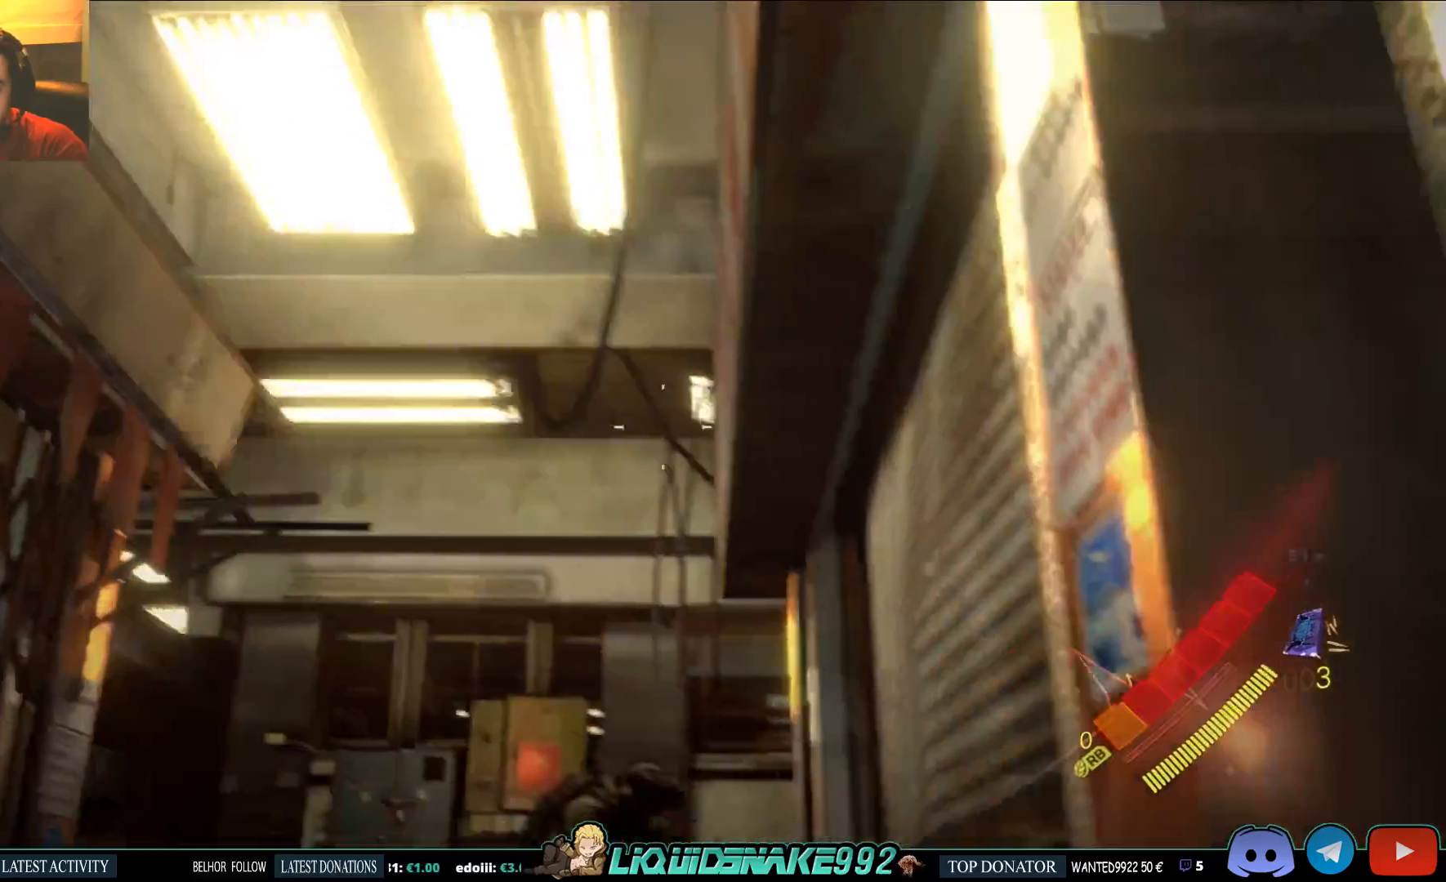
{"dt_ms": 500, "buttons": ["L2"], "left_stick": "center", "right_stick": "left", "events": [[33, "right_stick", "left"]]}
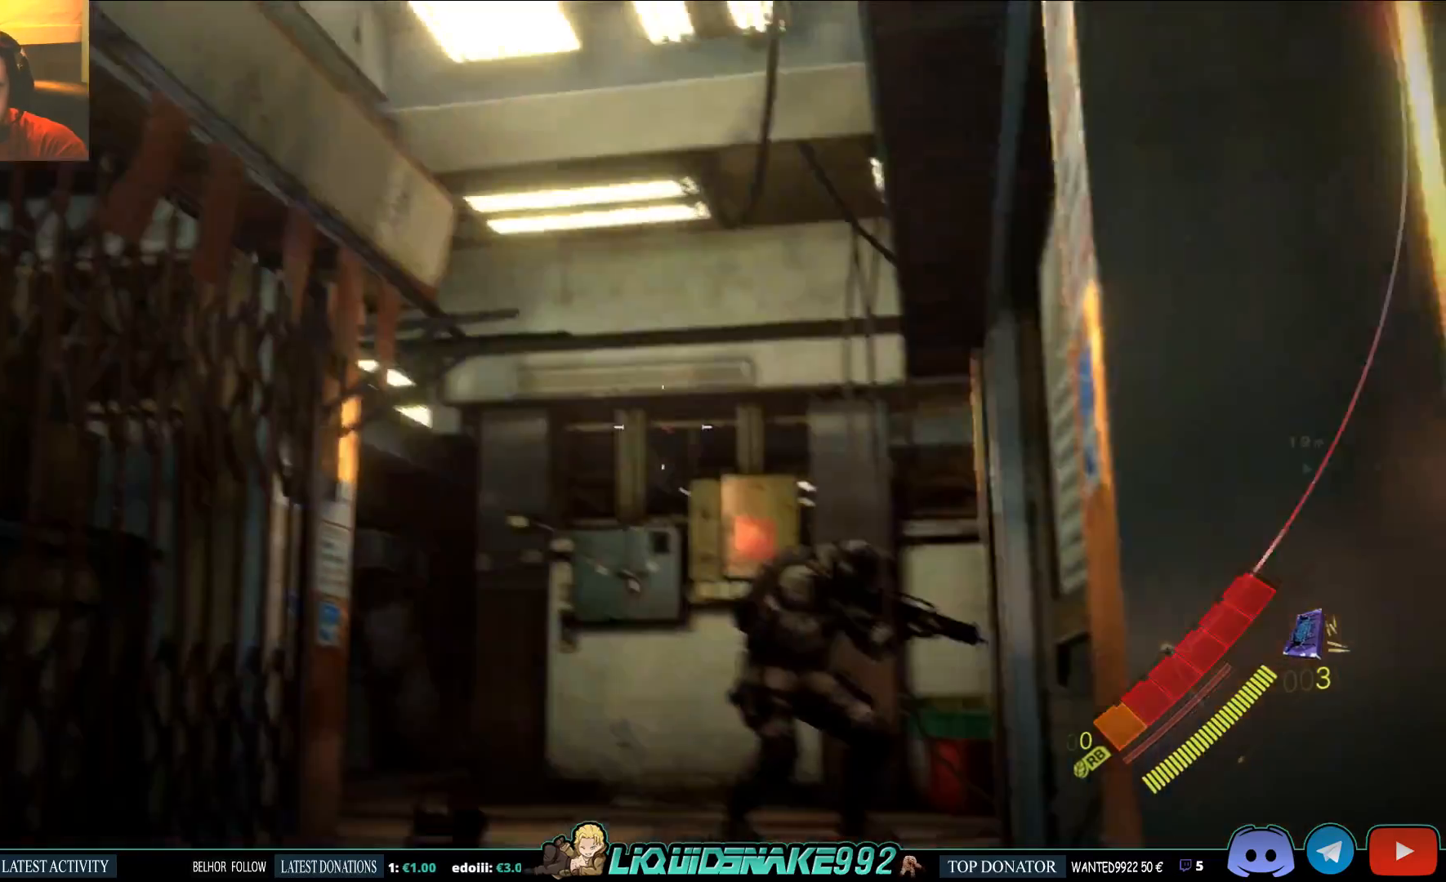
{"dt_ms": 500, "buttons": ["L2"], "left_stick": "center", "right_stick": "center", "events": [[100, "right_stick", "center"], [233, "right_stick", "down-left"], [400, "right_stick", "center"]]}
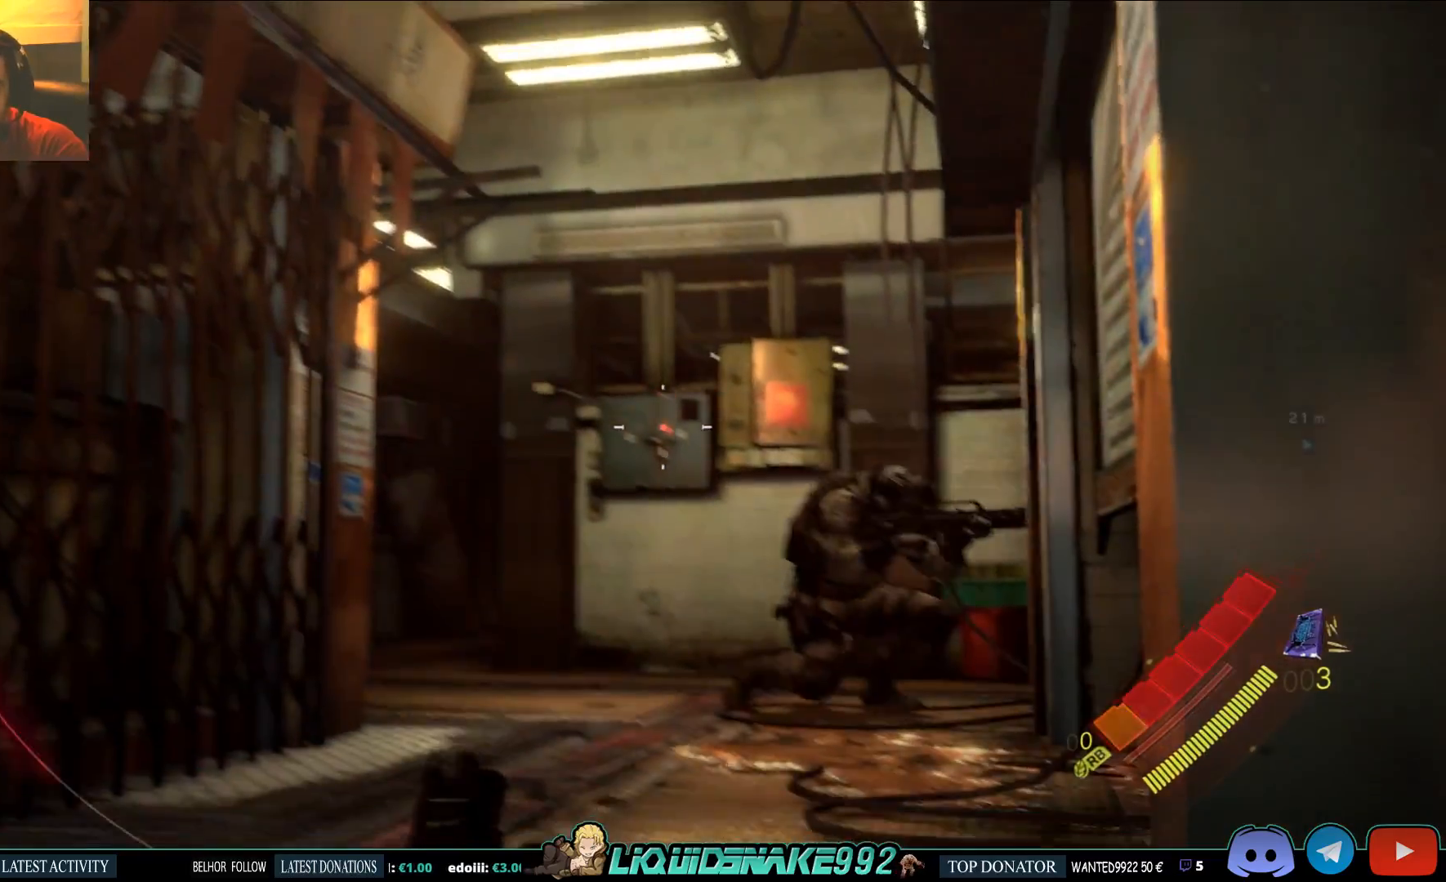
{"dt_ms": 500, "buttons": ["L2"], "left_stick": "center", "right_stick": "center", "events": [[133, "right_stick", "up-right"], [250, "right_stick", "center"]]}